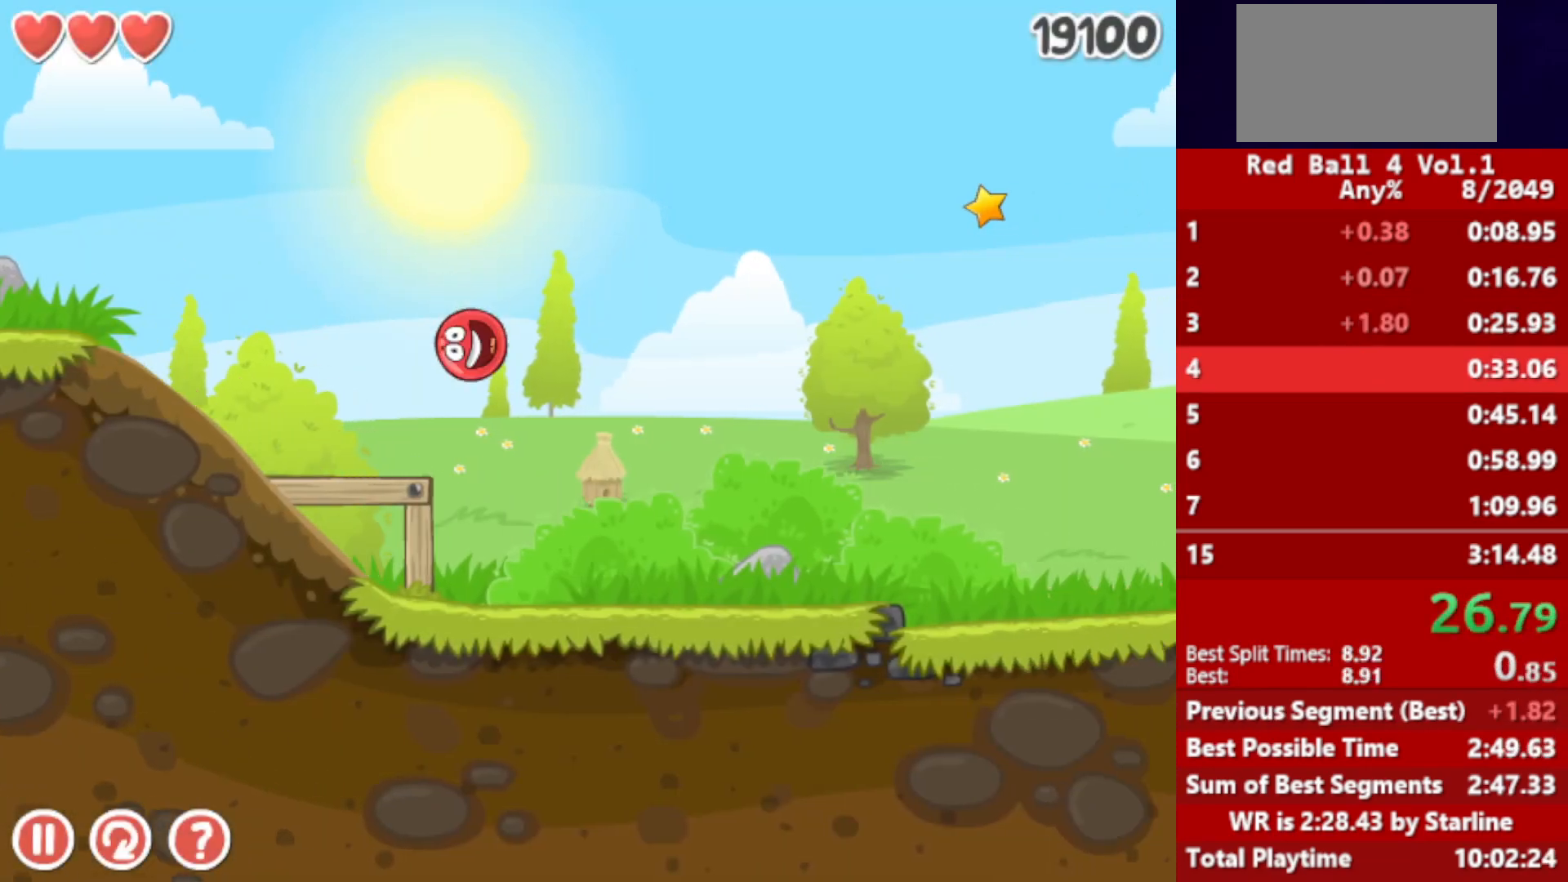
Gameplay with keyboard; each line is a JSON object with the keys held at the frame after it. "events" lists presses ("down") and releases ("up") of "down", "left", "p", "r", "right" and "up" between this image and that frame as [ms after this image, input, new state], when the widget could be followed in between. No other keys are recorded. Mouse input is not recorded.
{"keys": ["right"], "events": []}
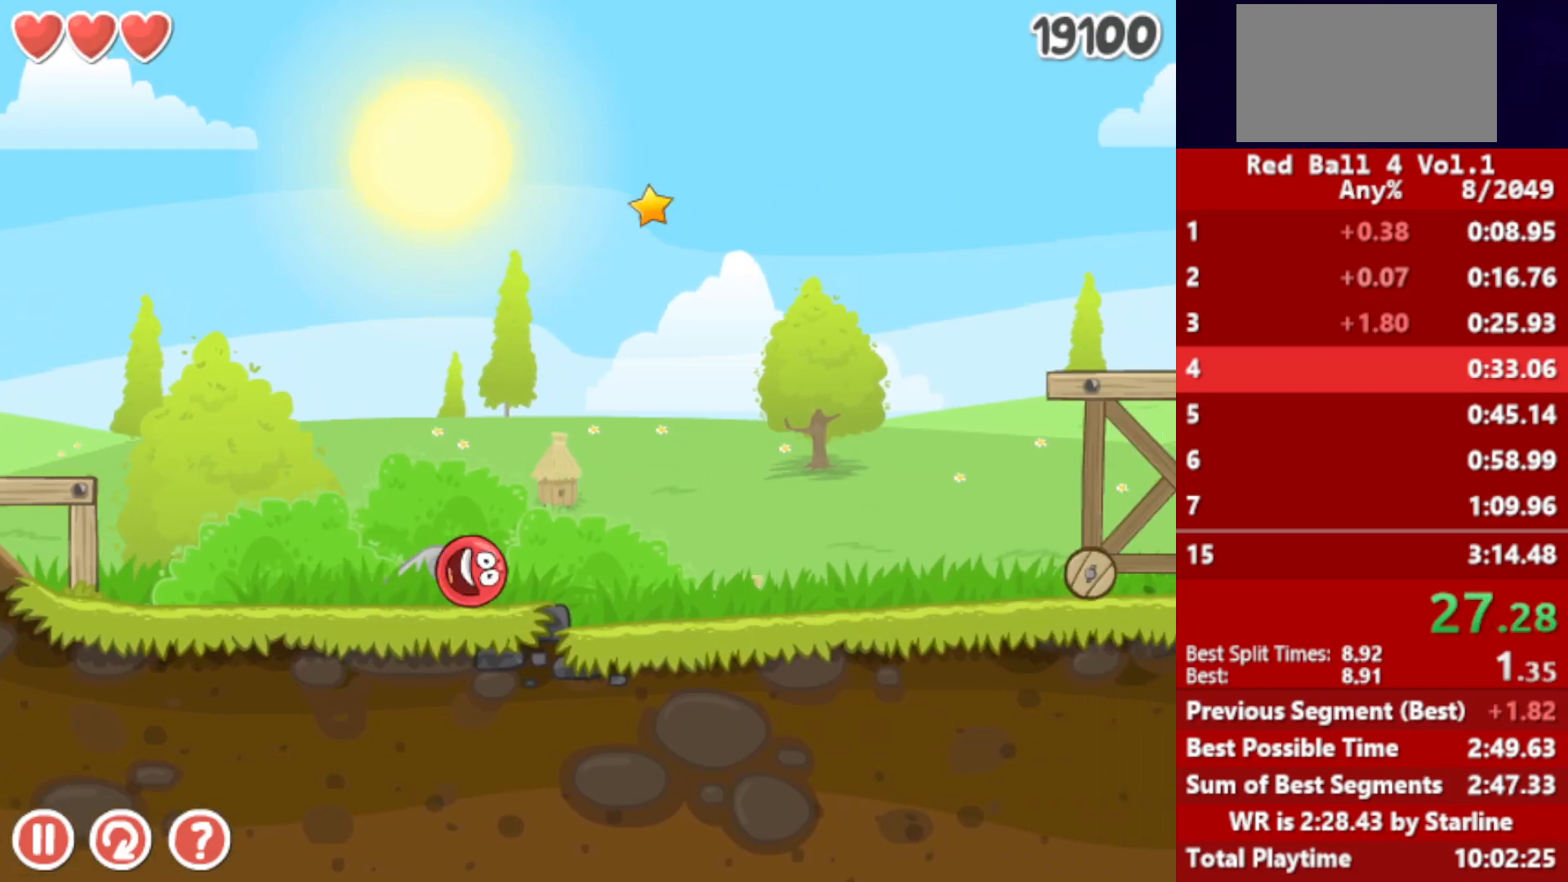
{"keys": ["right"], "events": [[83, "left", "down"], [200, "left", "up"], [433, "up", "down"], [467, "up", "up"]]}
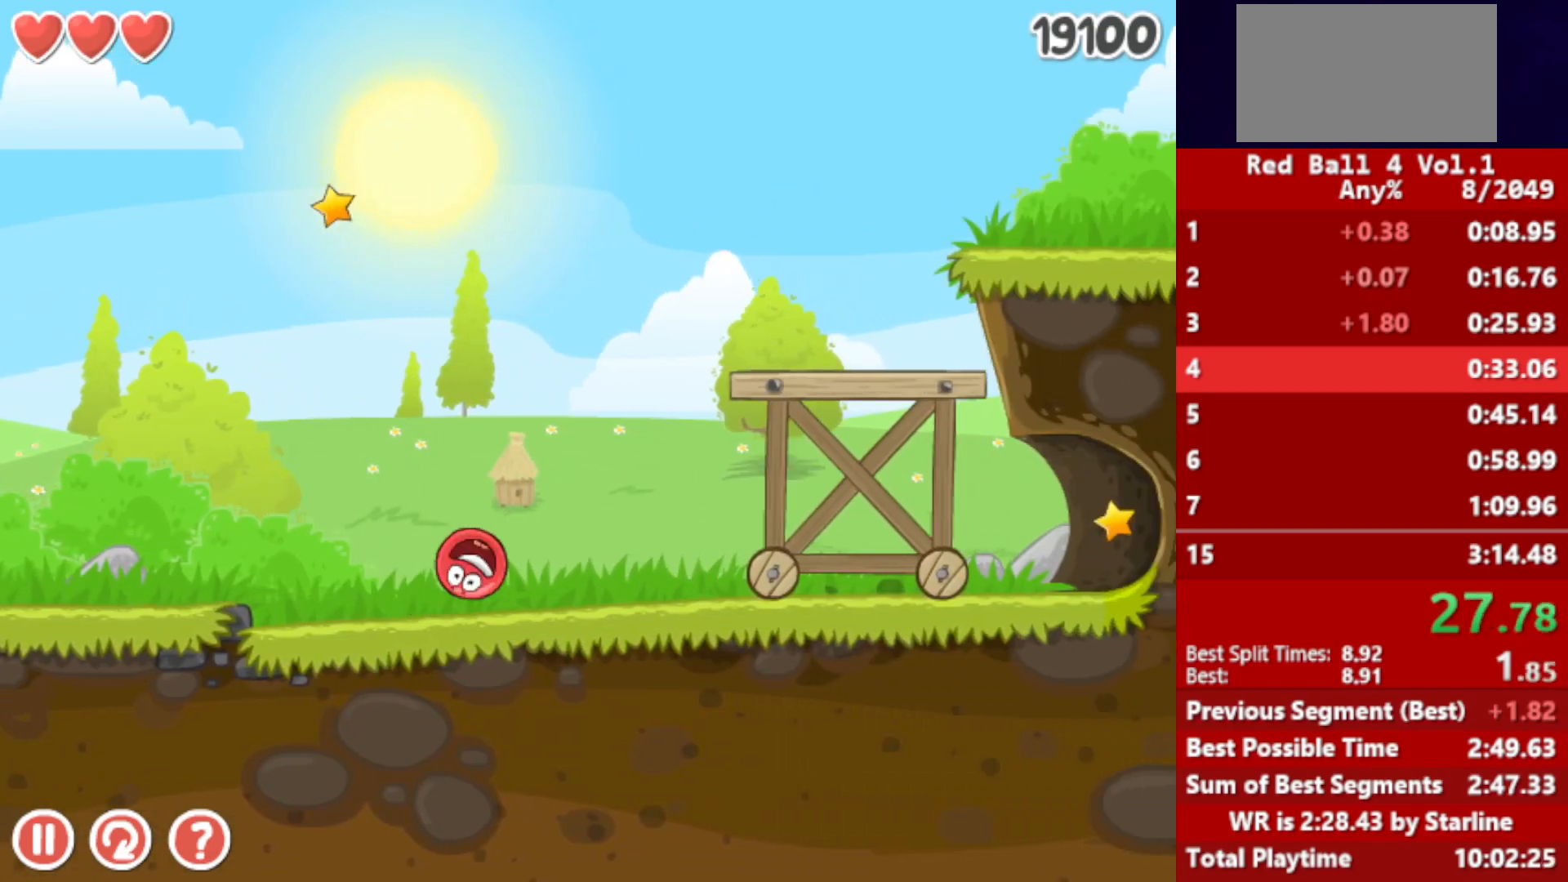
{"keys": ["right"], "events": [[17, "up", "down"], [67, "up", "up"], [117, "up", "down"], [150, "up", "up"], [217, "up", "down"], [267, "up", "up"], [317, "up", "down"], [367, "up", "up"]]}
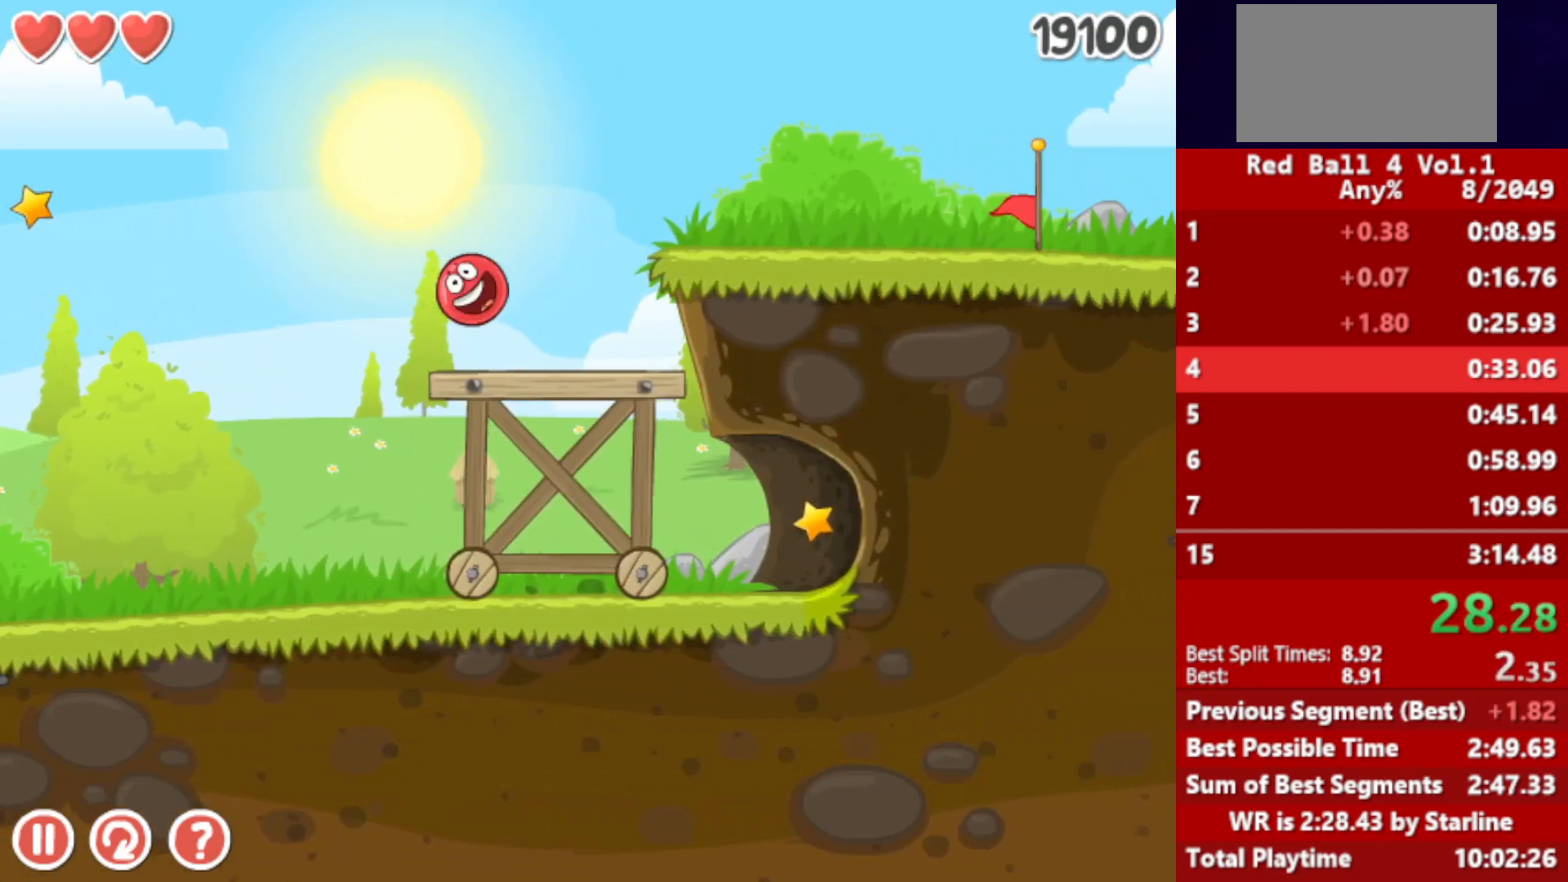
{"keys": ["right"], "events": []}
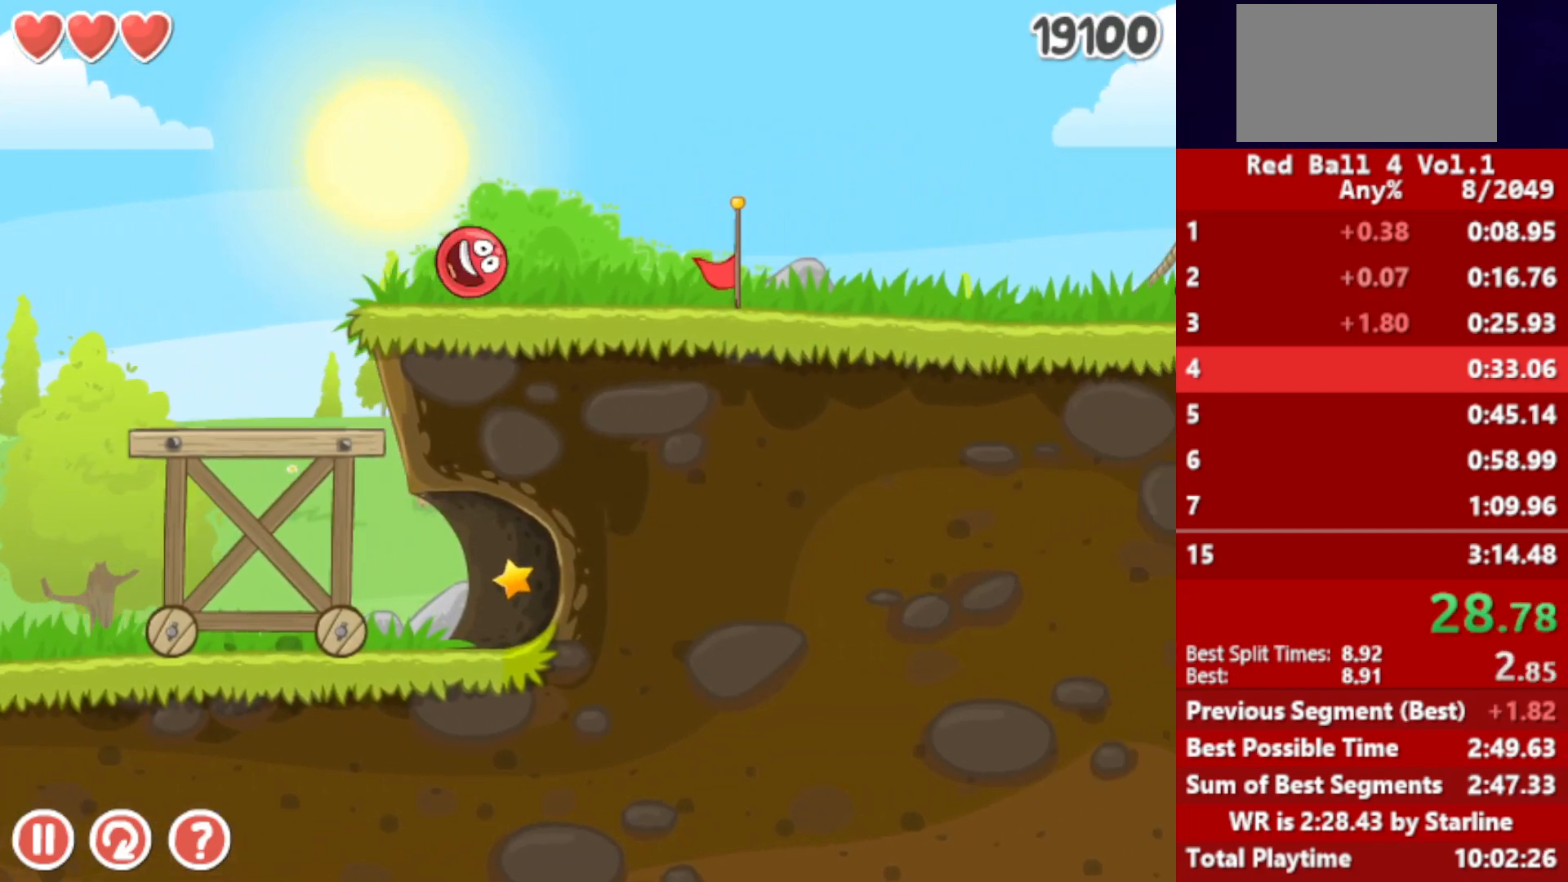
{"keys": ["right", "up"], "events": [[500, "up", "down"]]}
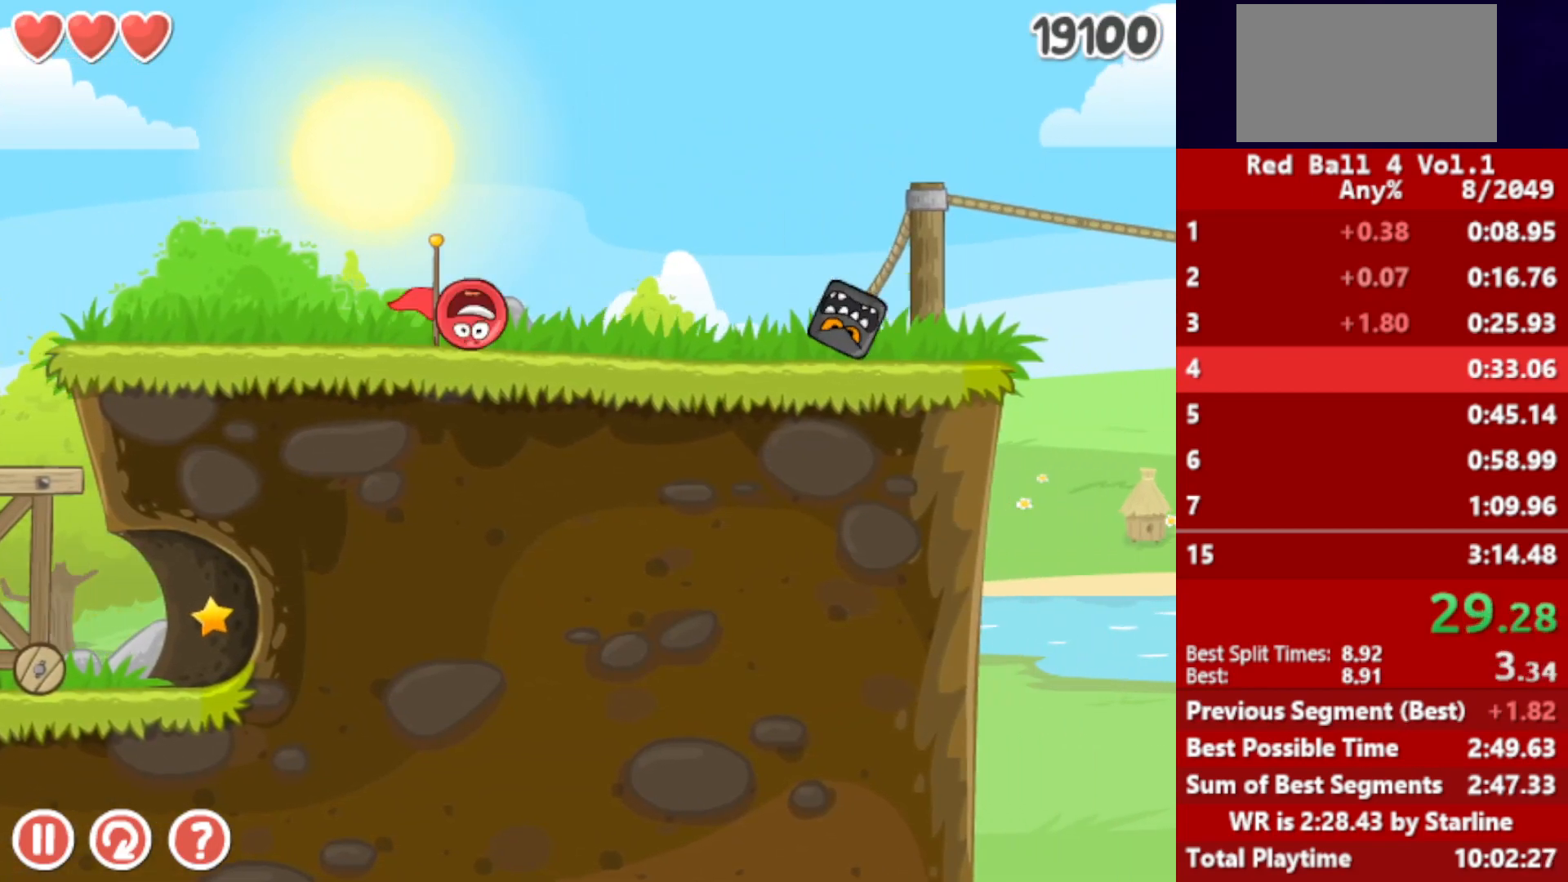
{"keys": ["right", "up"], "events": []}
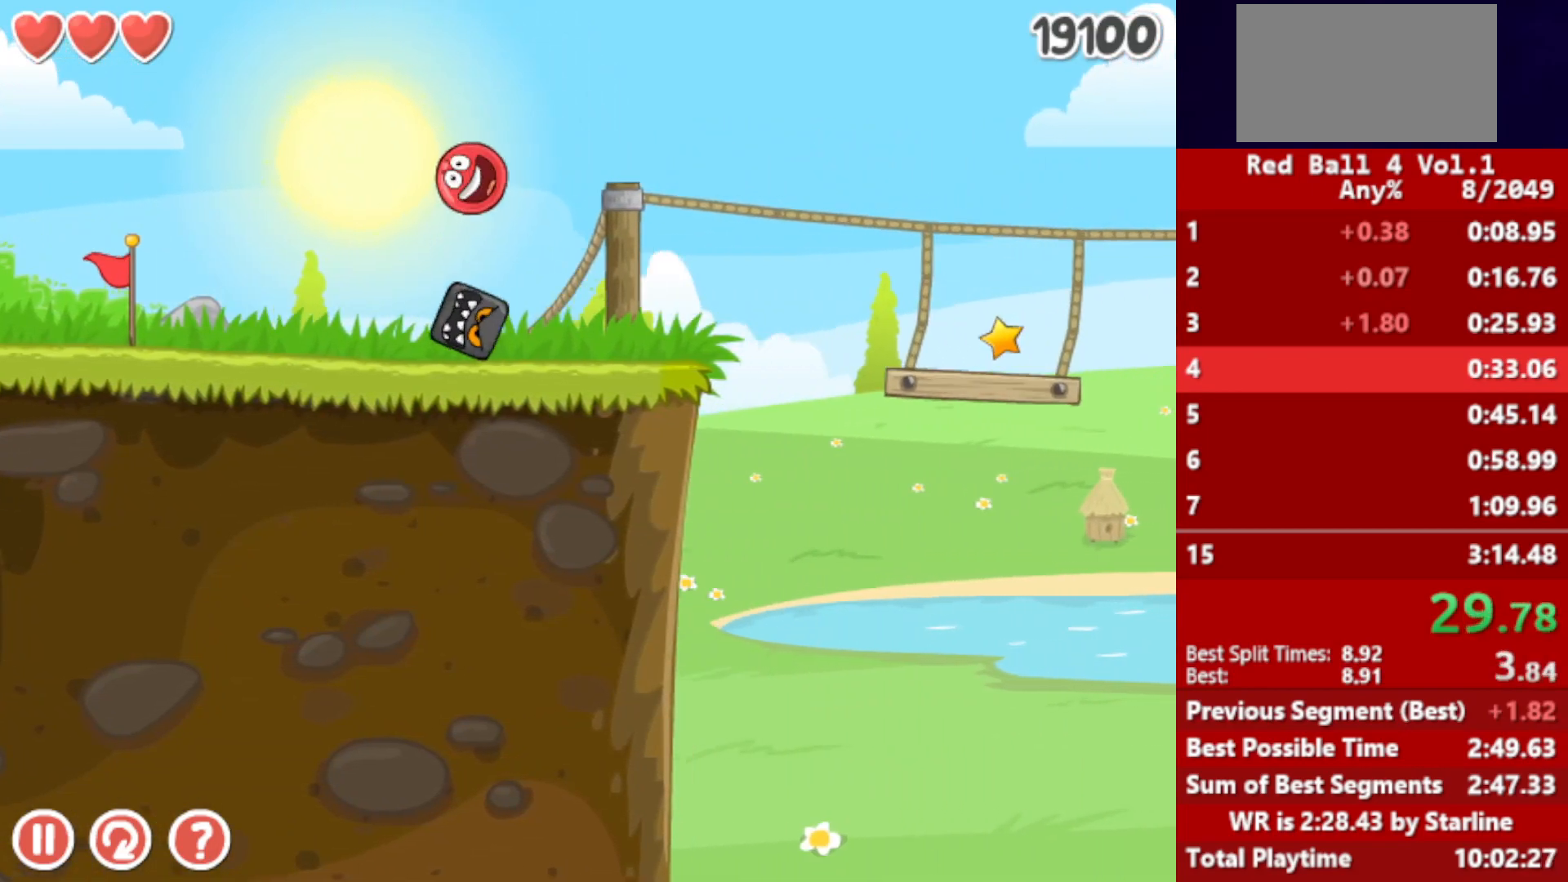
{"keys": ["right"], "events": [[33, "up", "up"]]}
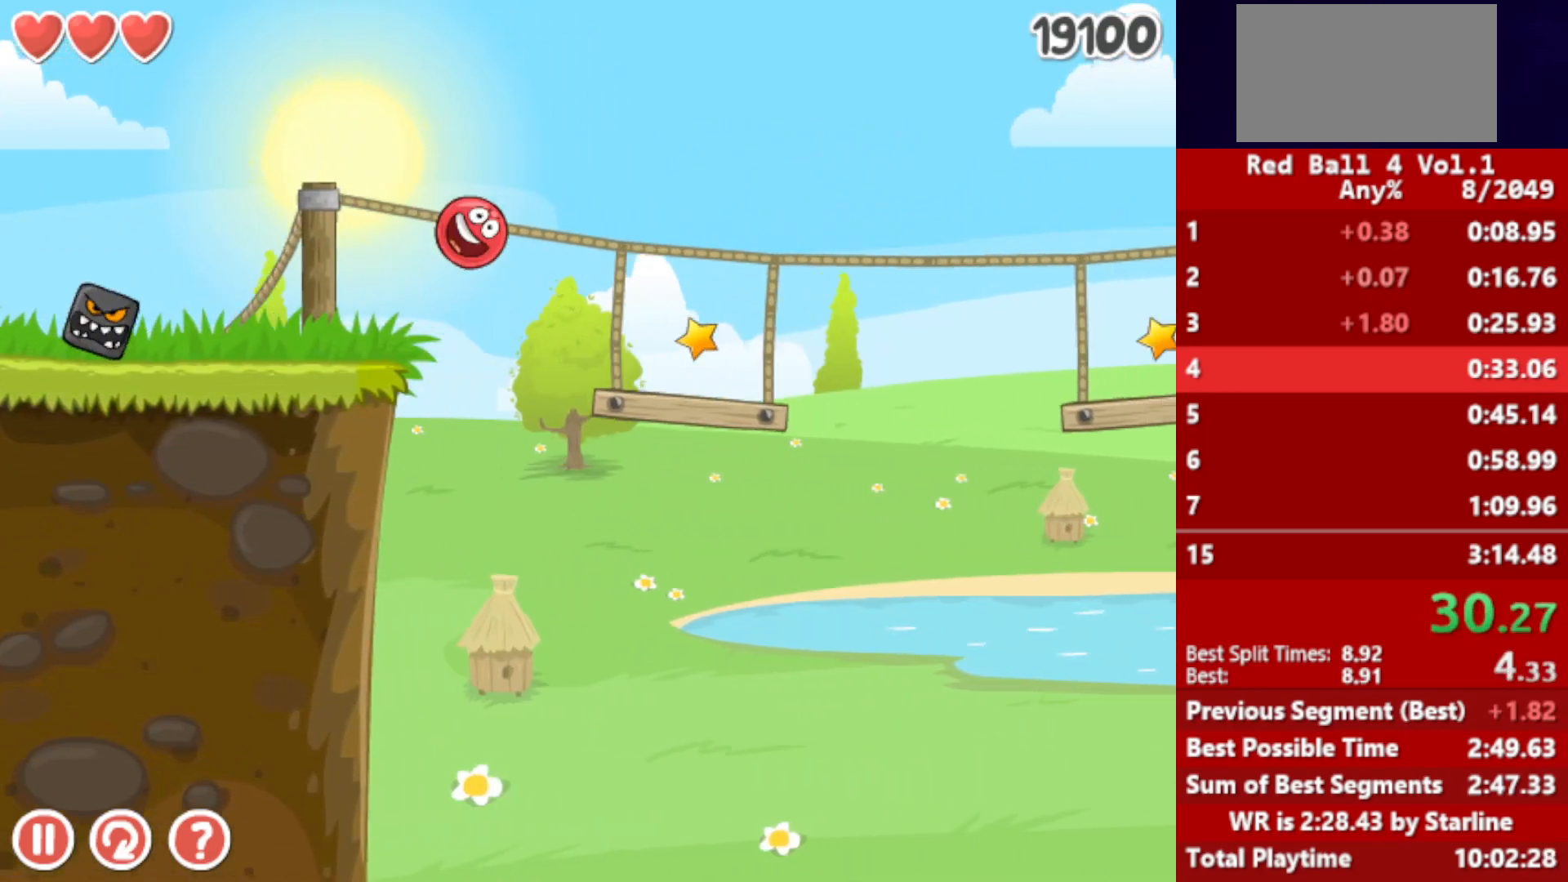
{"keys": ["right"], "events": [[400, "up", "down"], [433, "up", "up"]]}
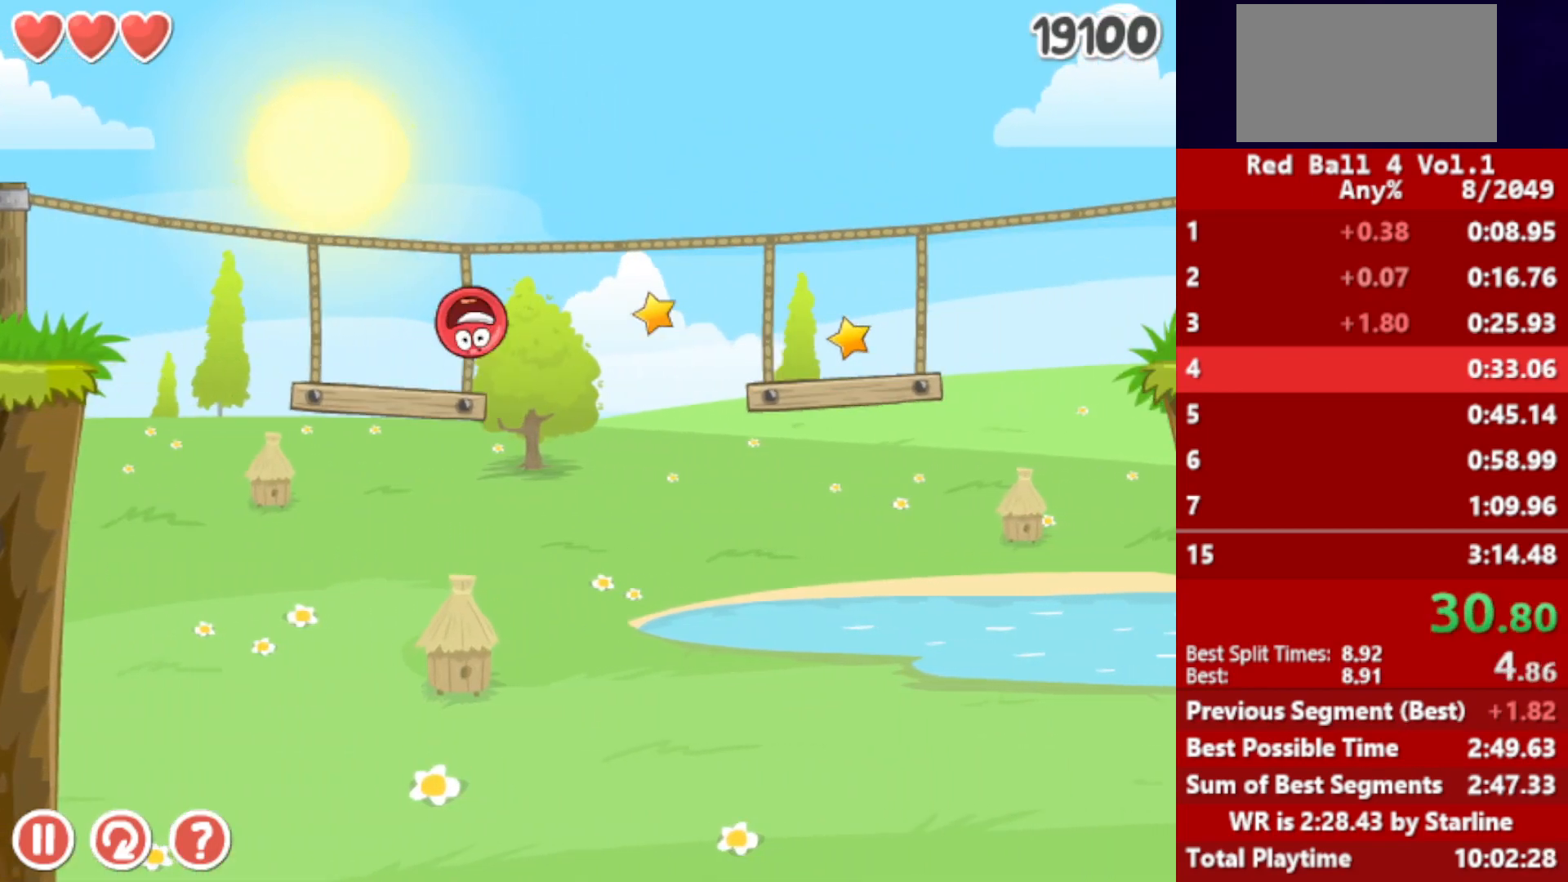
{"keys": ["right"], "events": [[67, "up", "down"], [117, "up", "up"], [183, "up", "down"], [217, "up", "up"]]}
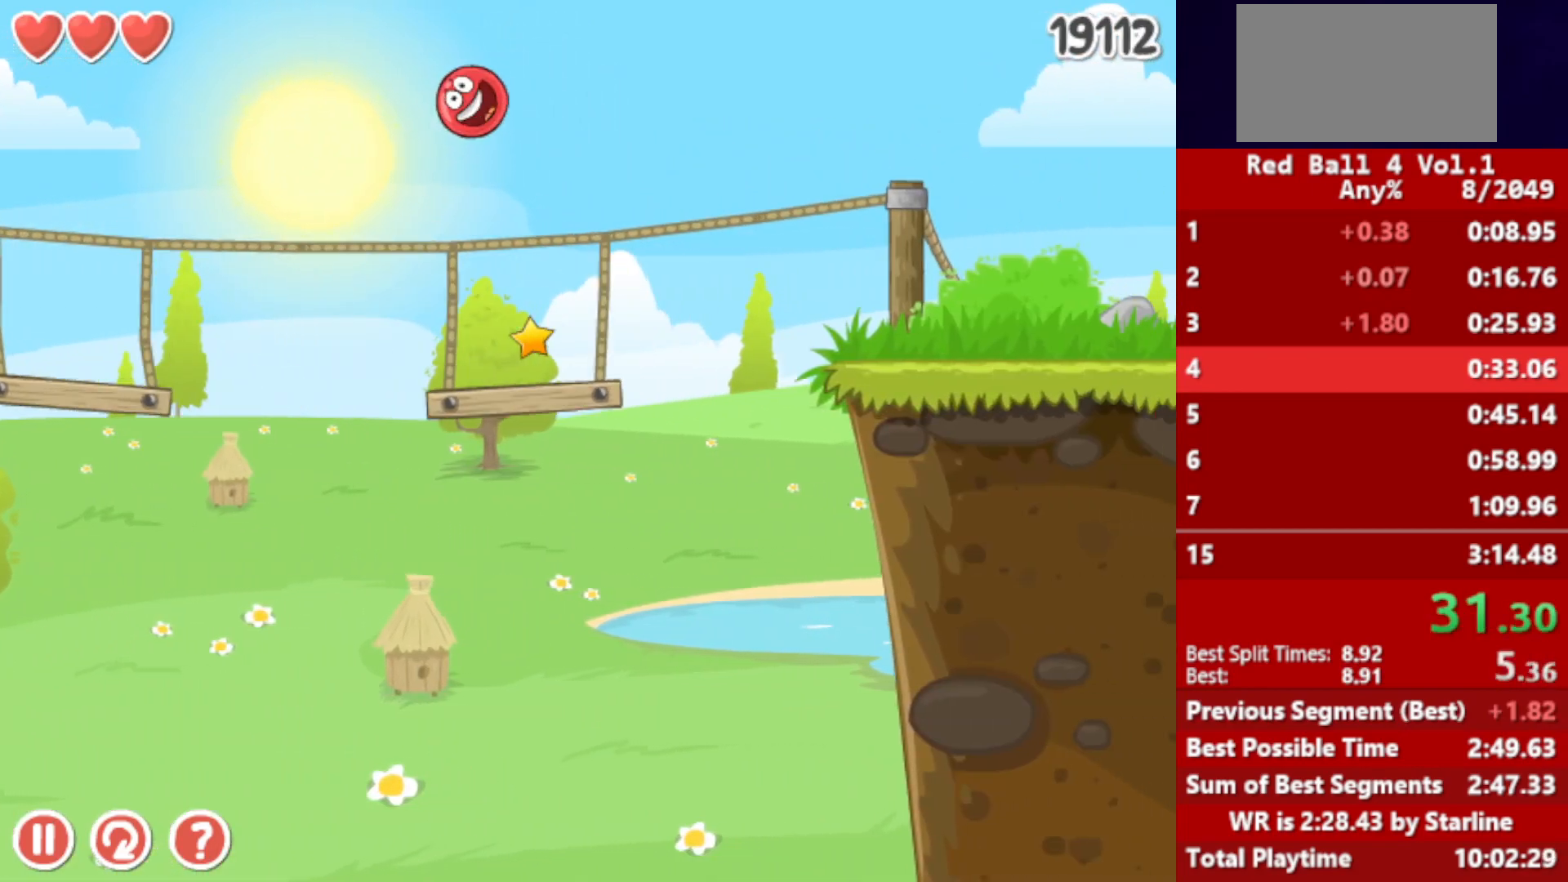
{"keys": ["right"], "events": []}
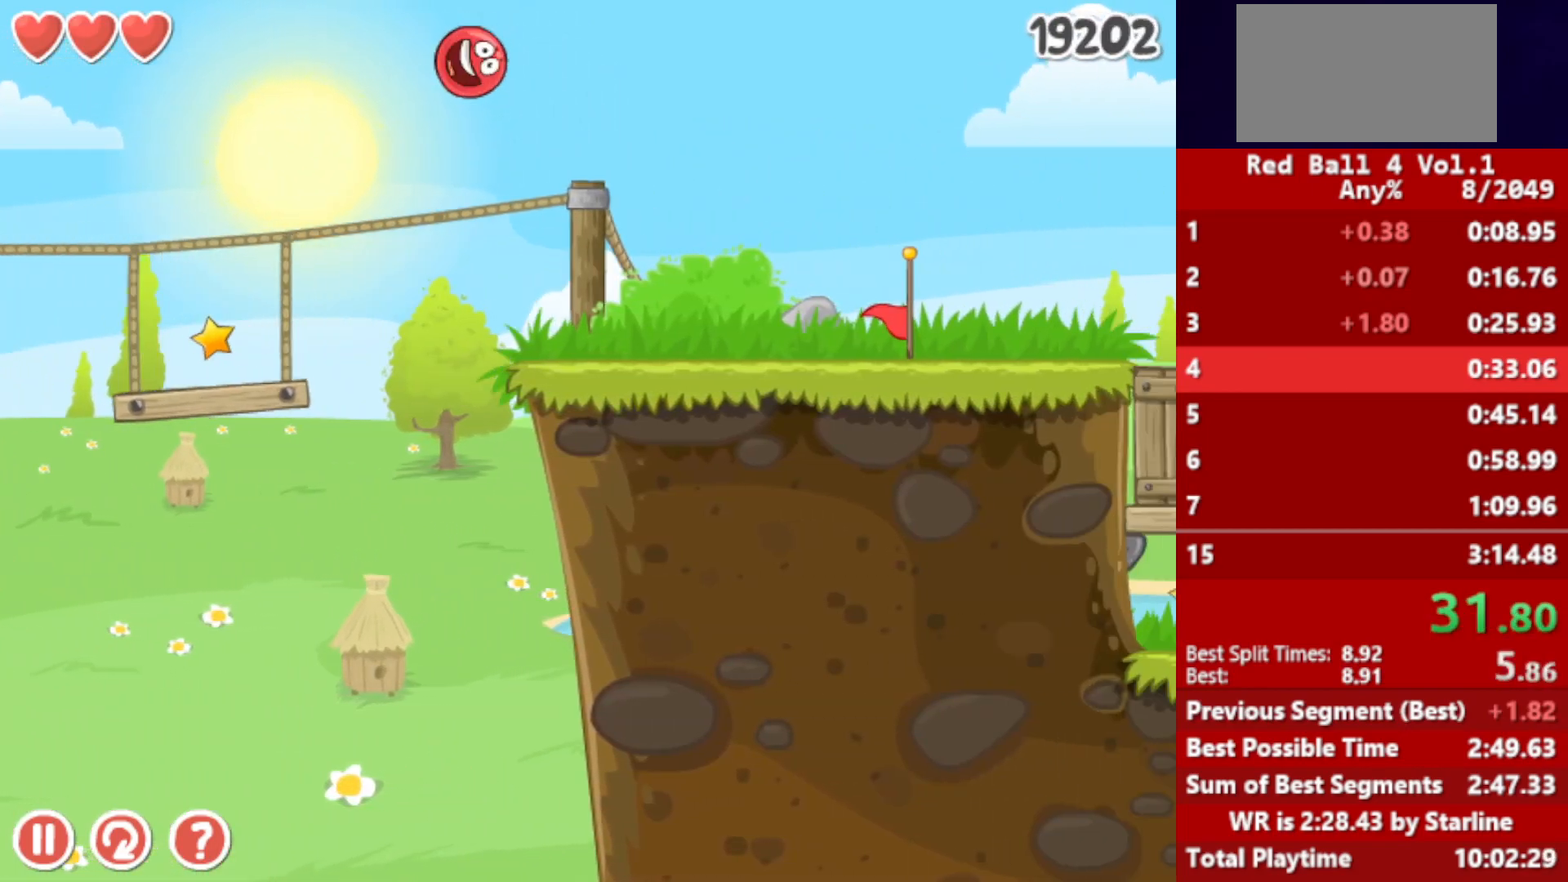
{"keys": ["right"], "events": []}
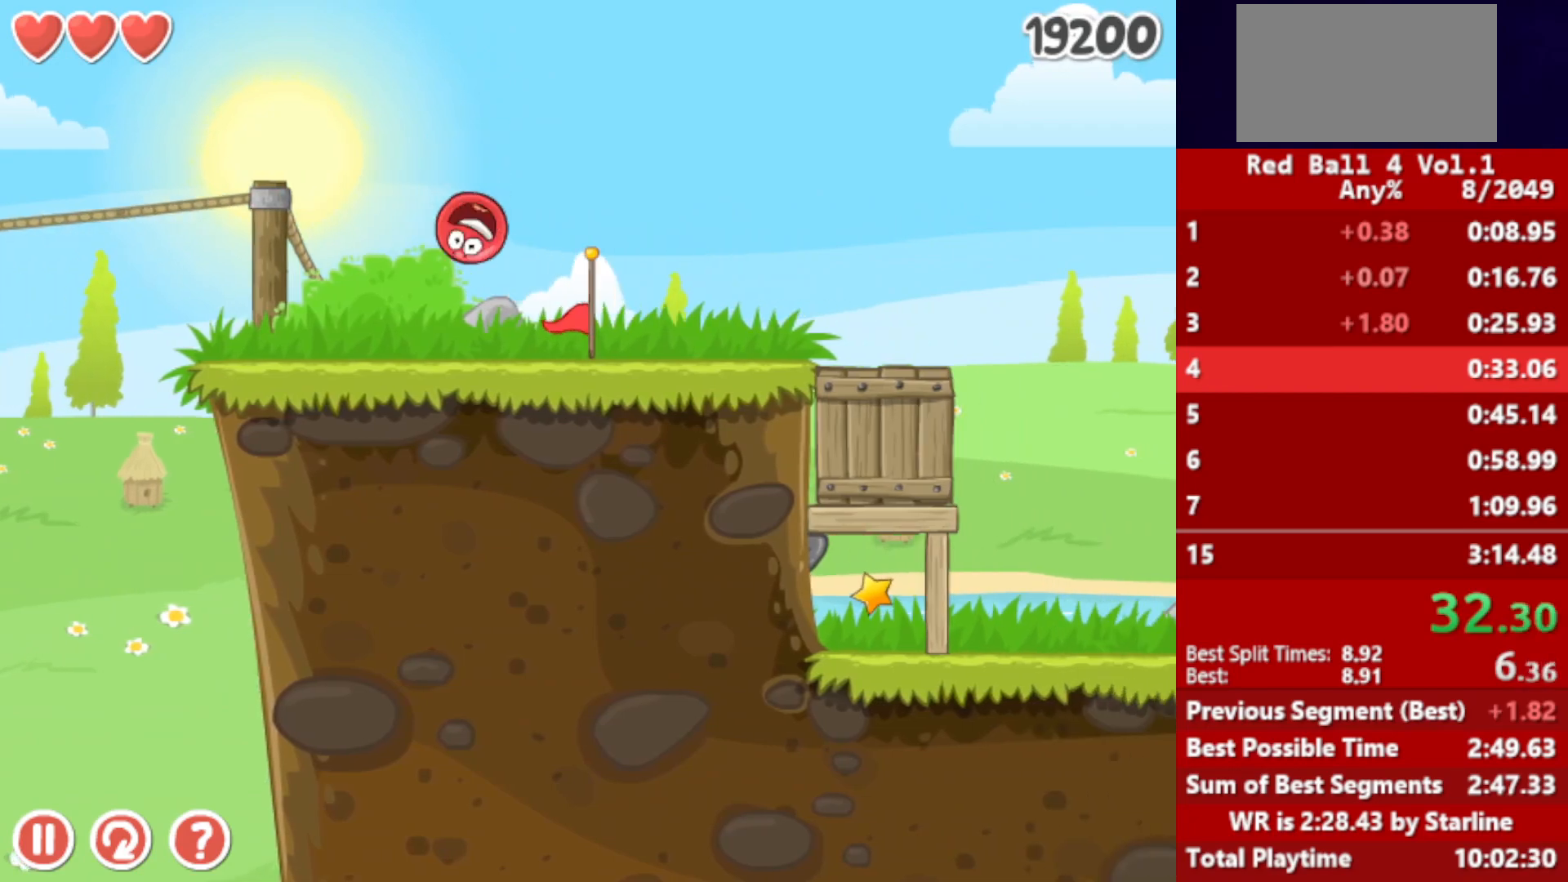
{"keys": ["right"], "events": []}
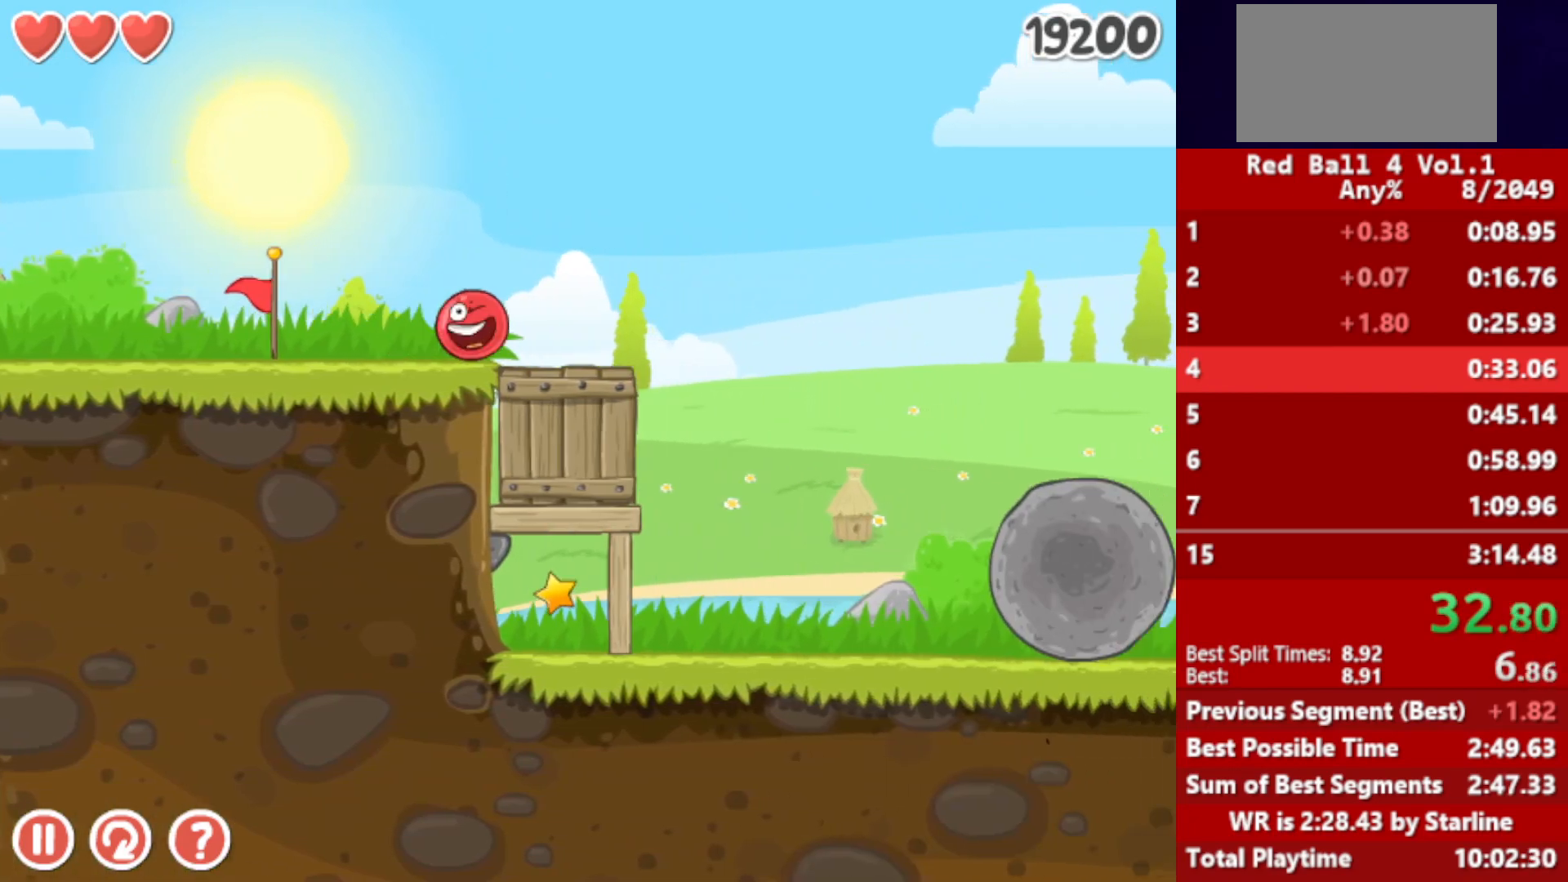
{"keys": ["right", "up"], "events": [[200, "up", "down"]]}
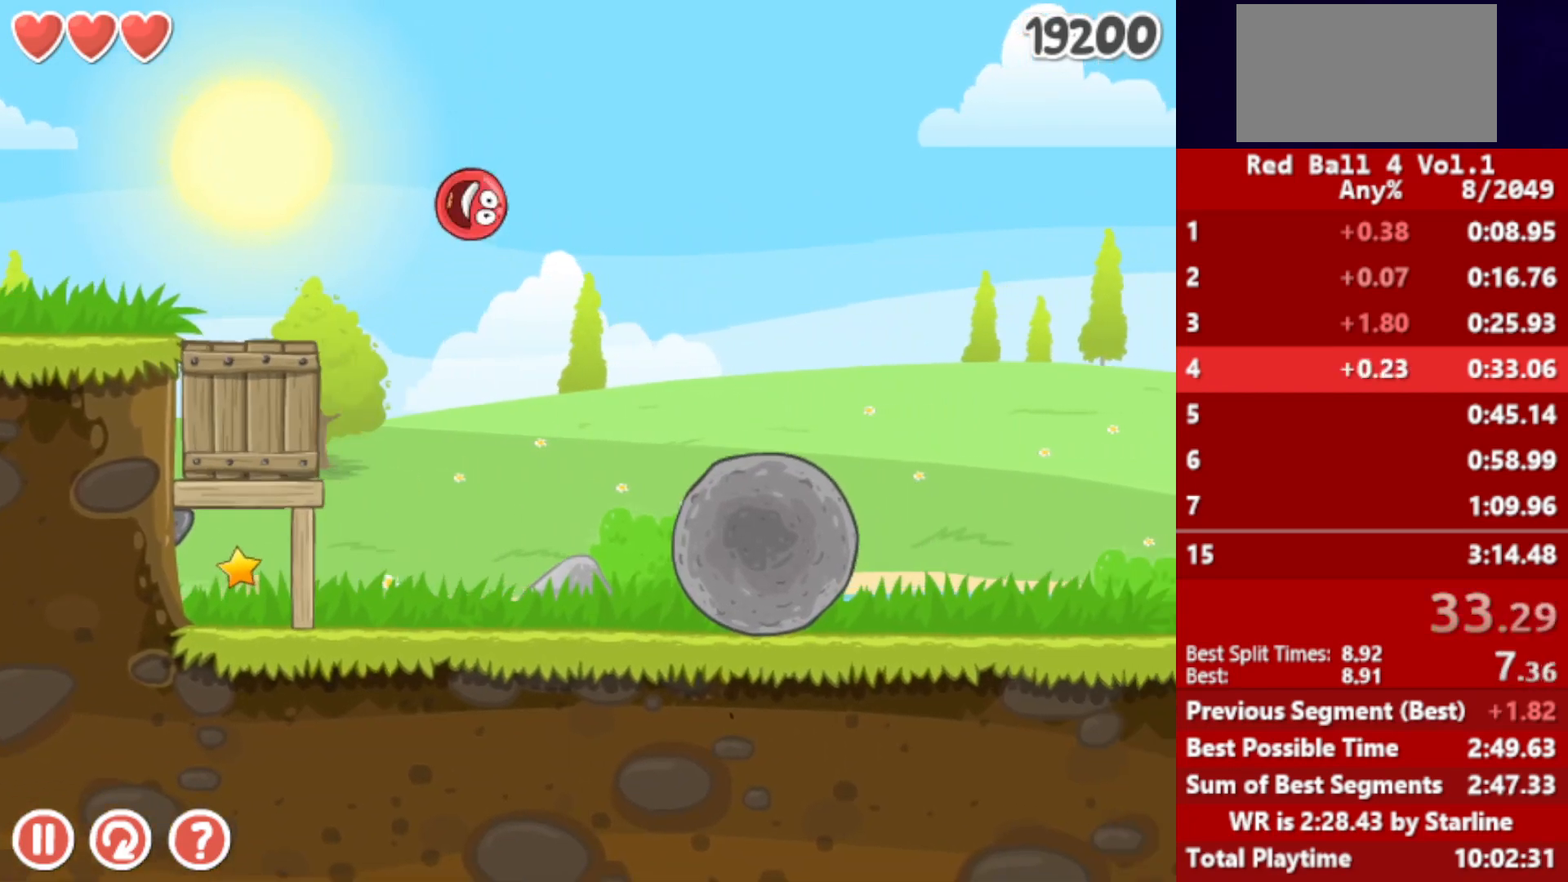
{"keys": ["right", "up"], "events": []}
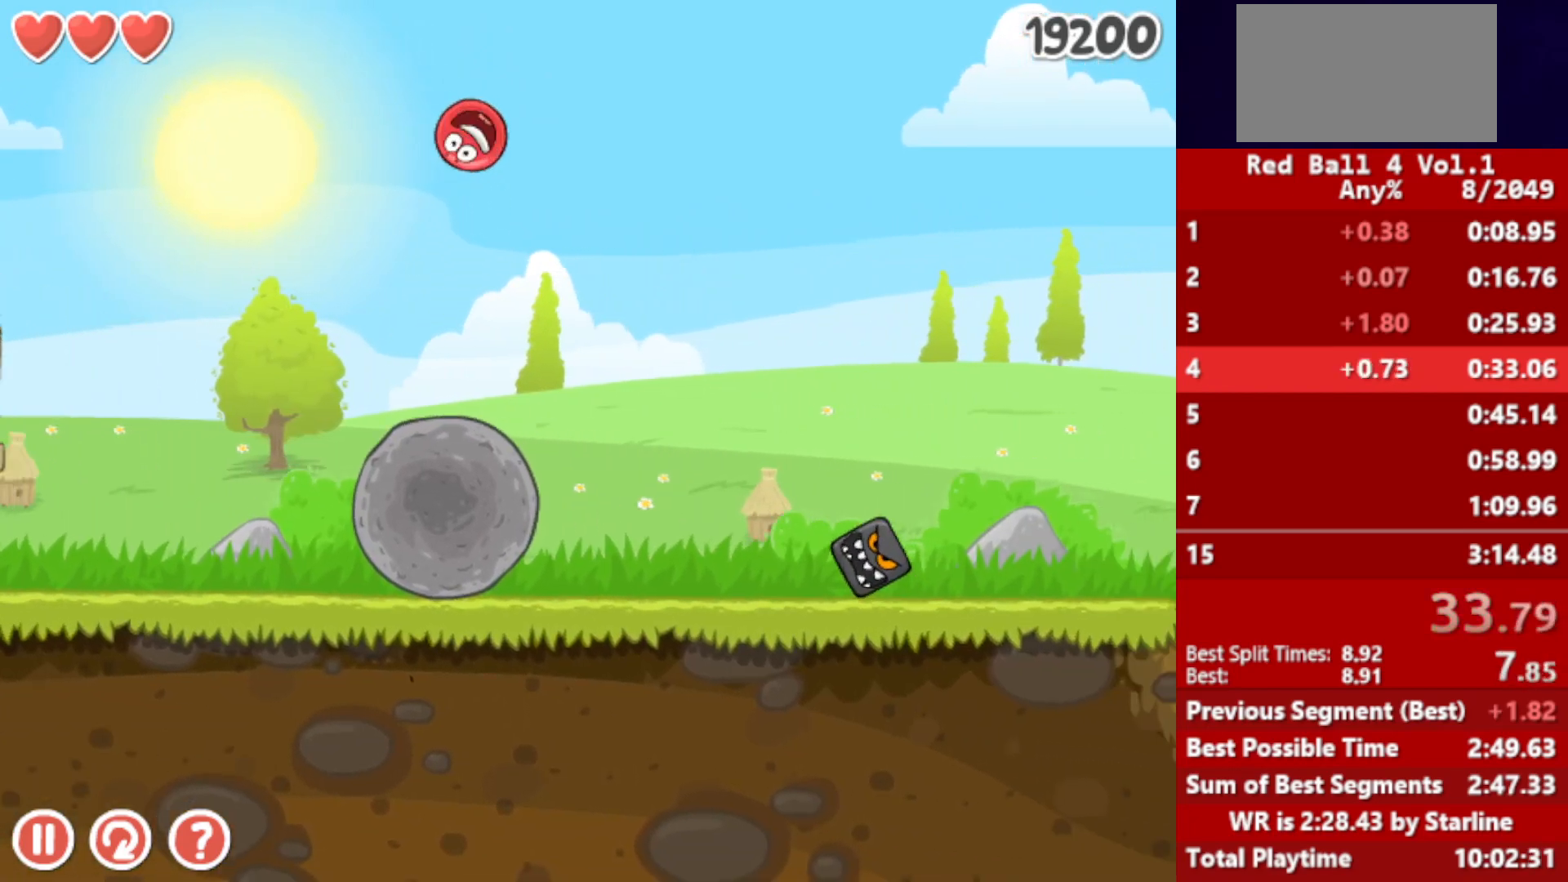
{"keys": ["right"], "events": [[133, "up", "up"]]}
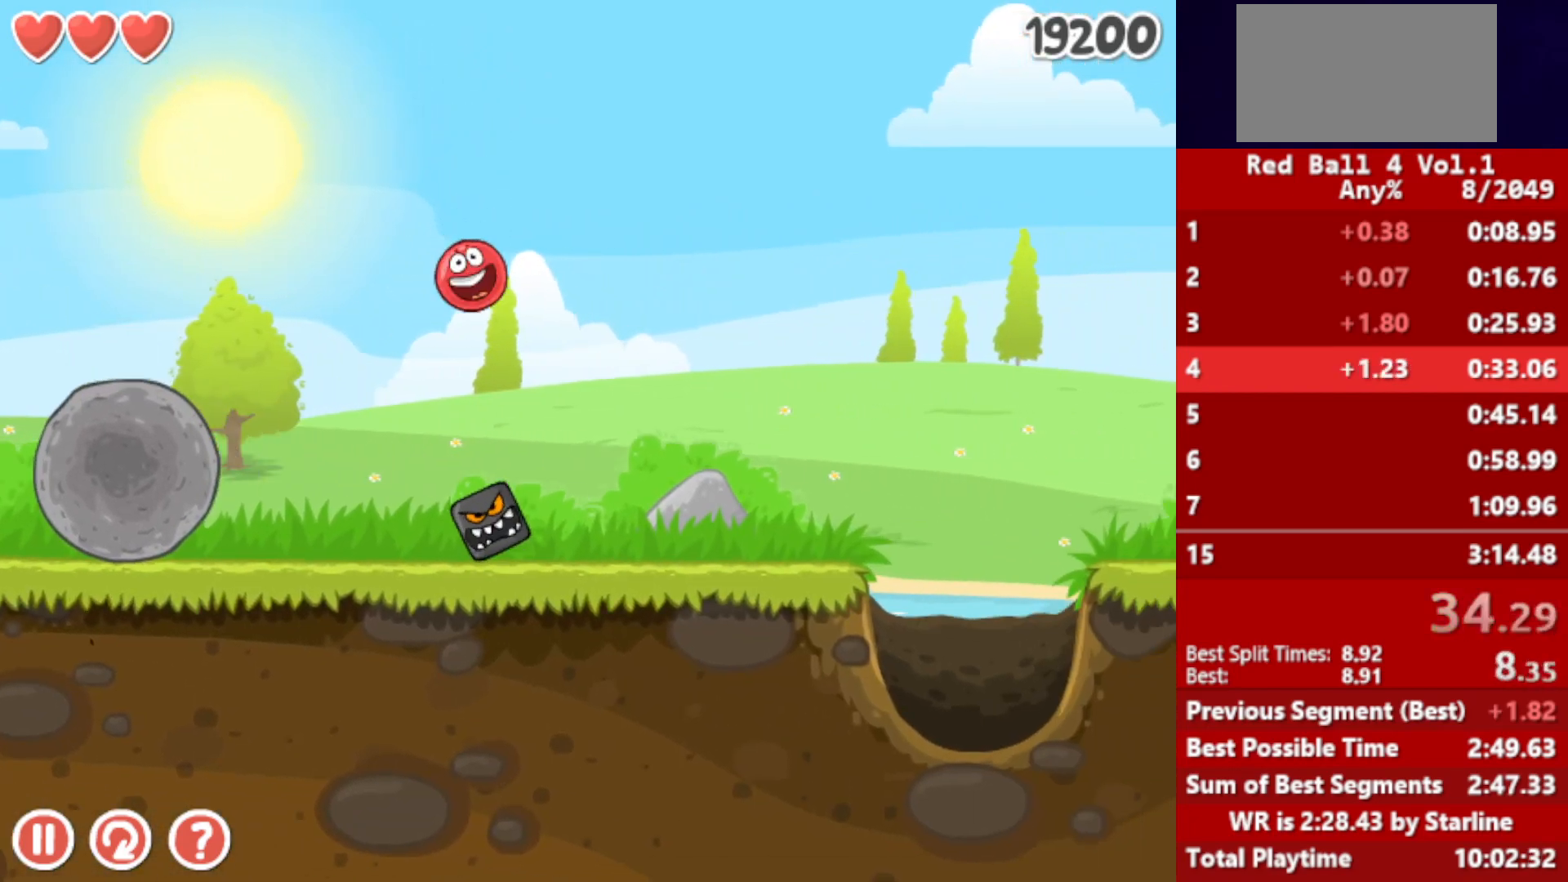
{"keys": ["right"], "events": [[400, "up", "down"], [433, "up", "up"]]}
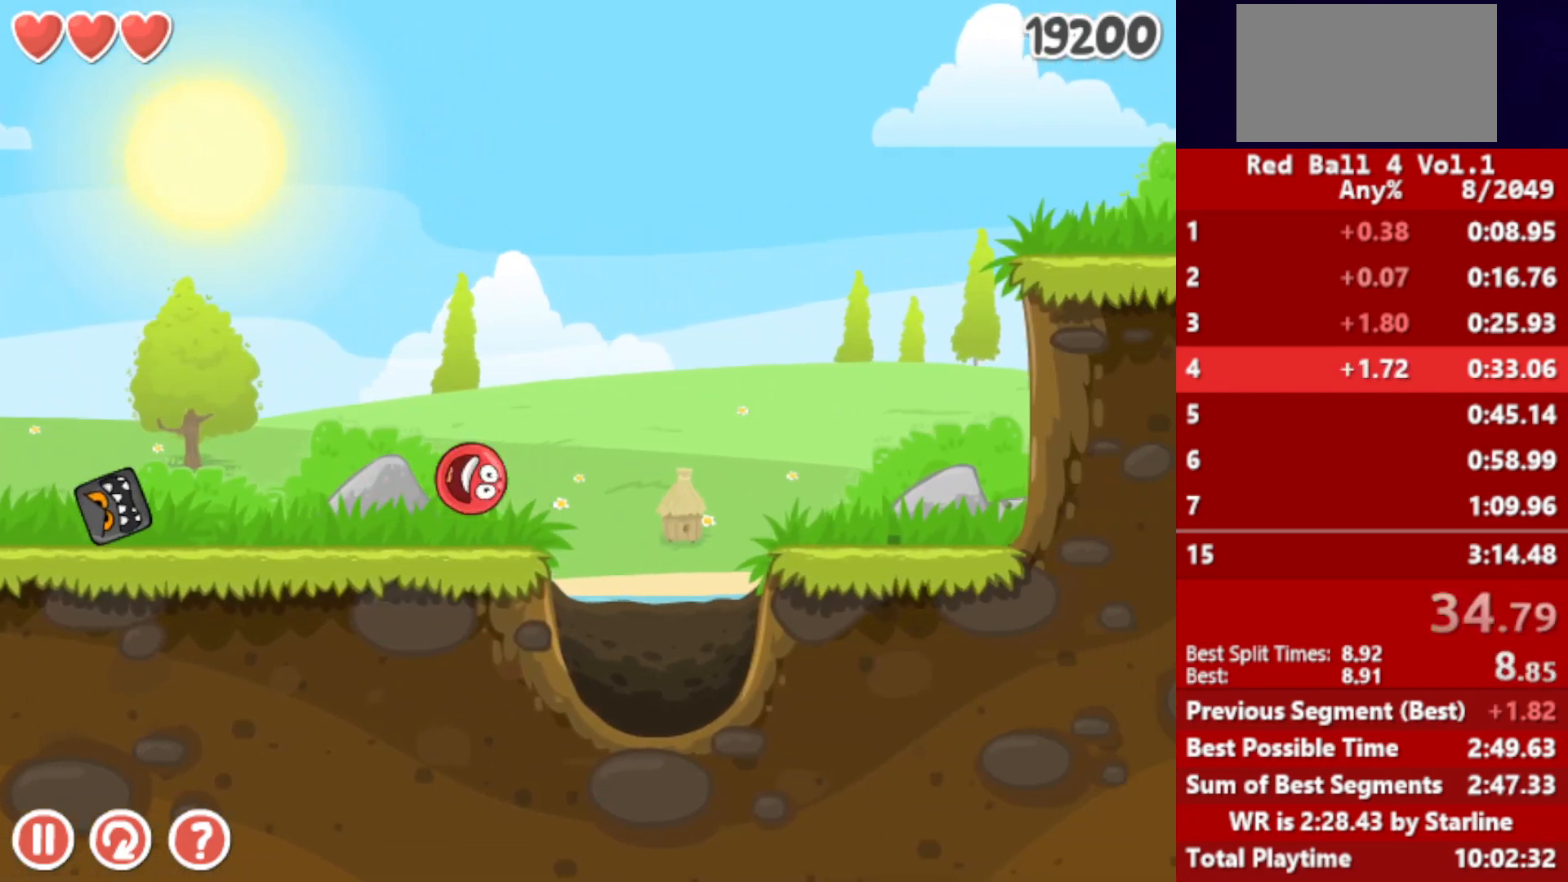
{"keys": ["right"], "events": [[17, "up", "down"], [33, "up", "up"], [100, "up", "down"], [117, "up", "up"], [183, "up", "down"], [217, "up", "up"]]}
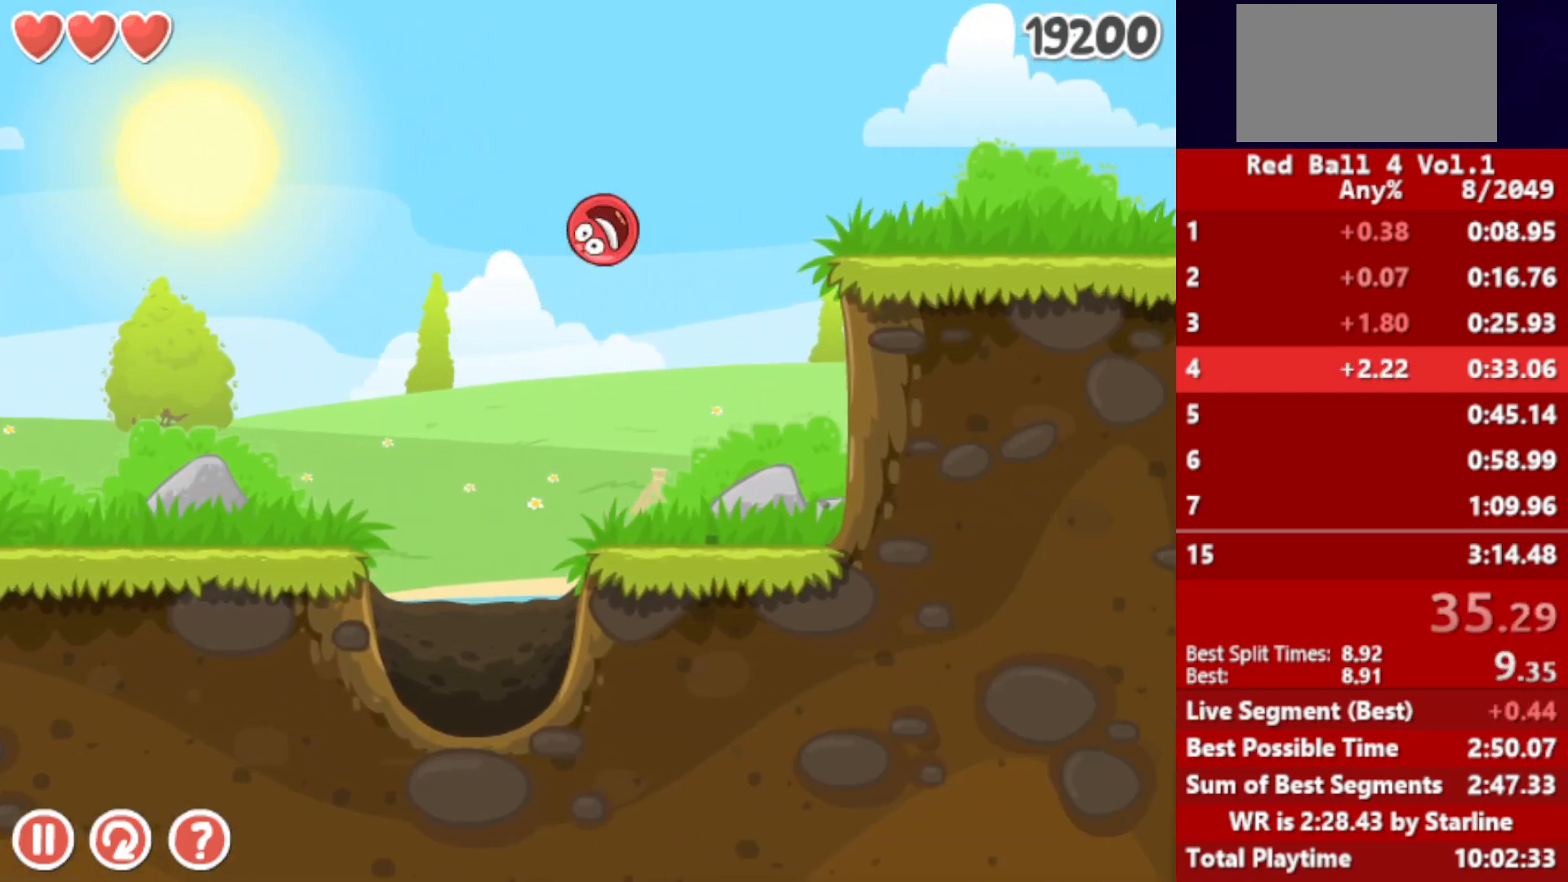
{"keys": ["right"], "events": []}
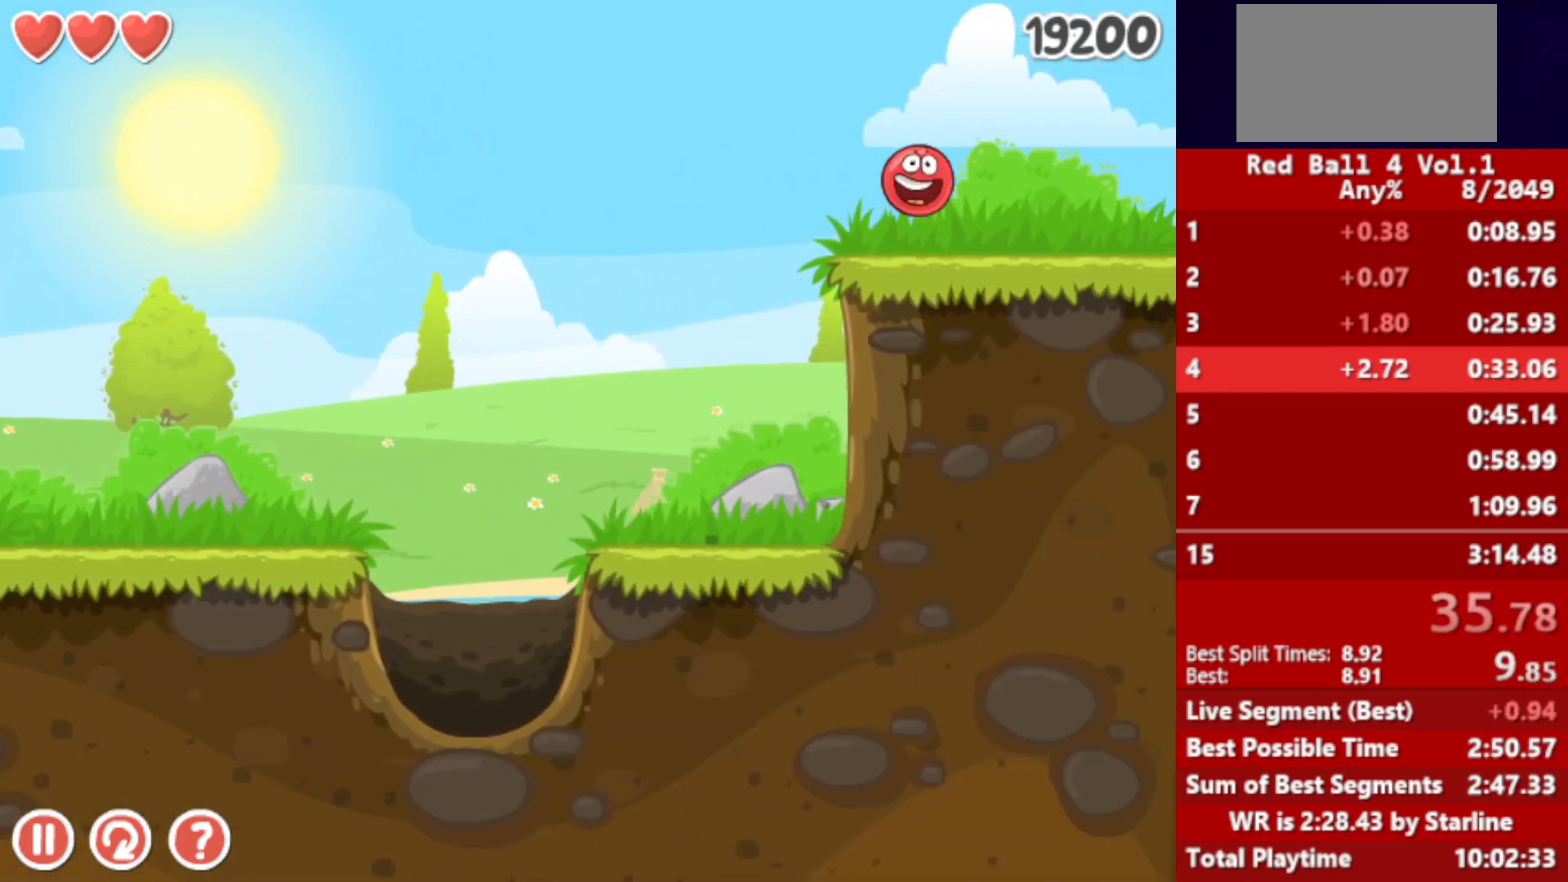
{"keys": ["right"], "events": []}
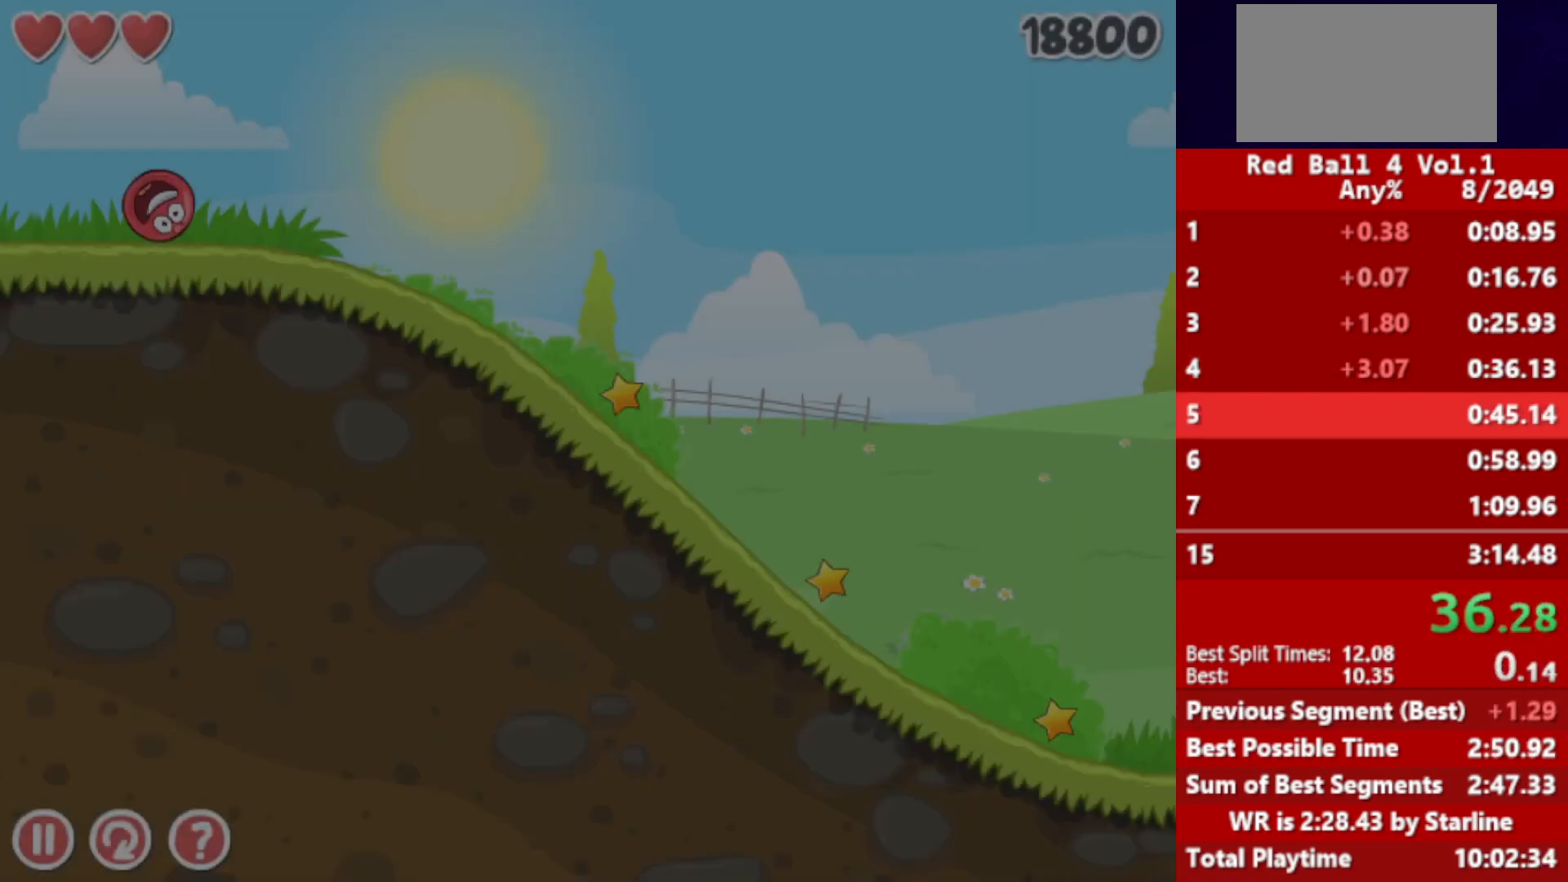
{"keys": ["right"], "events": []}
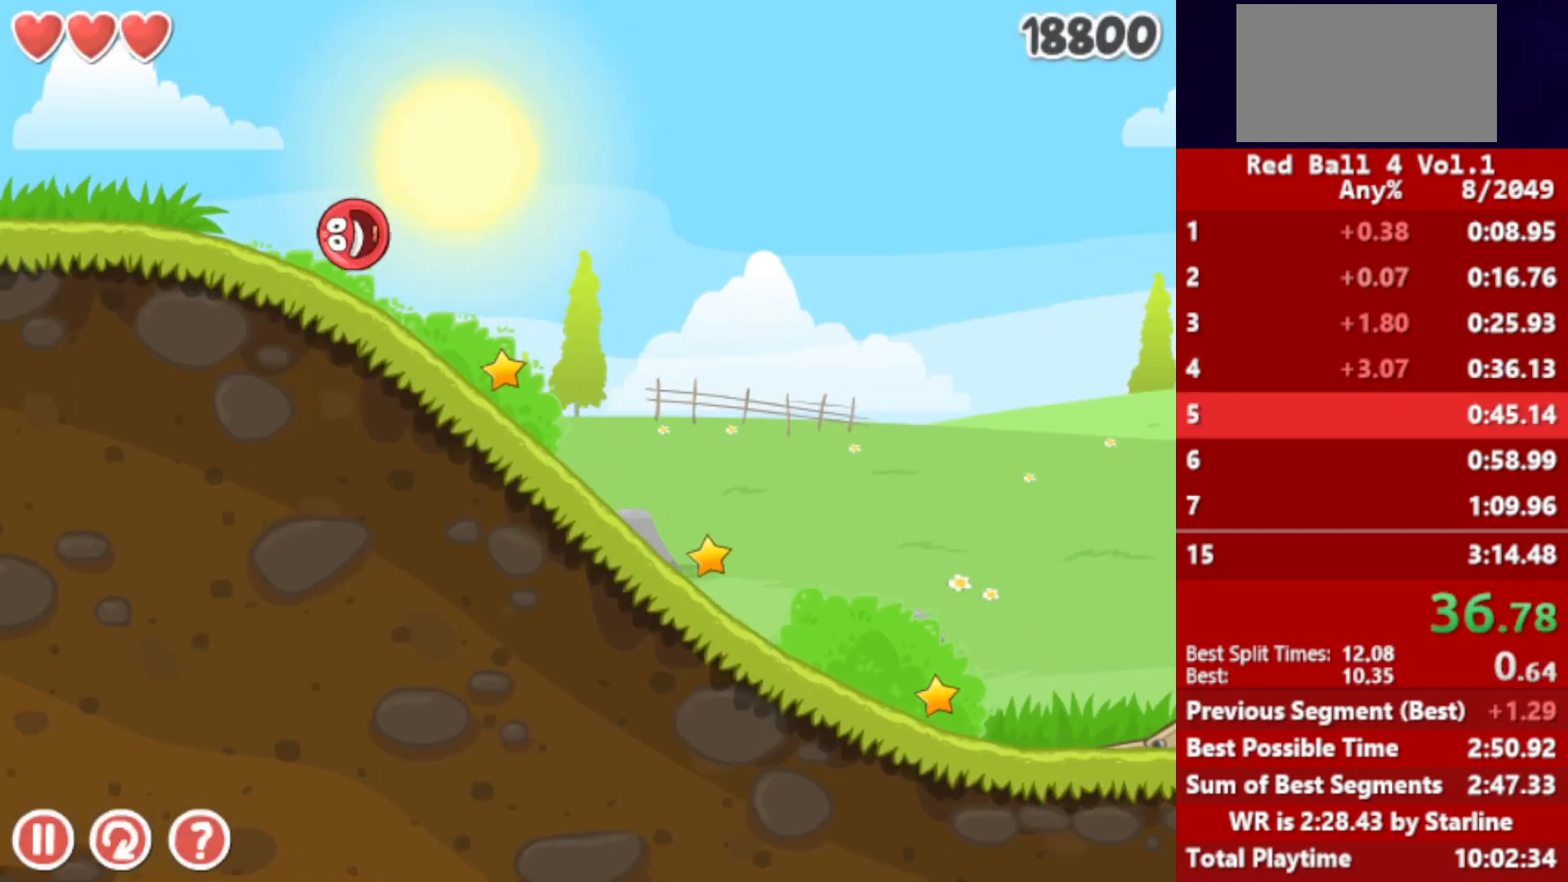
{"keys": ["right"], "events": []}
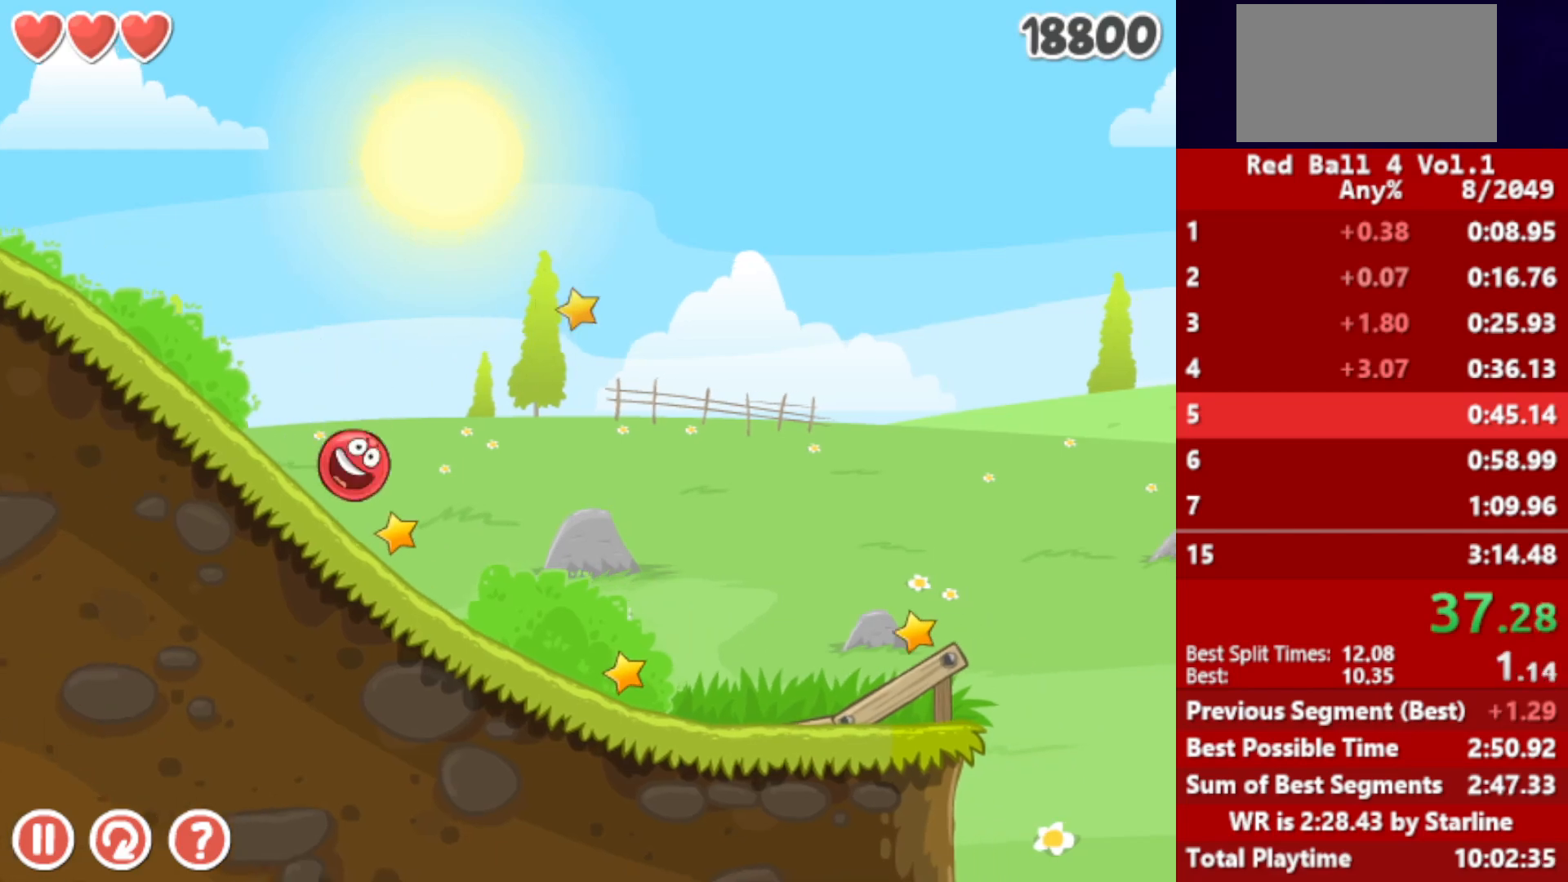
{"keys": ["right"], "events": []}
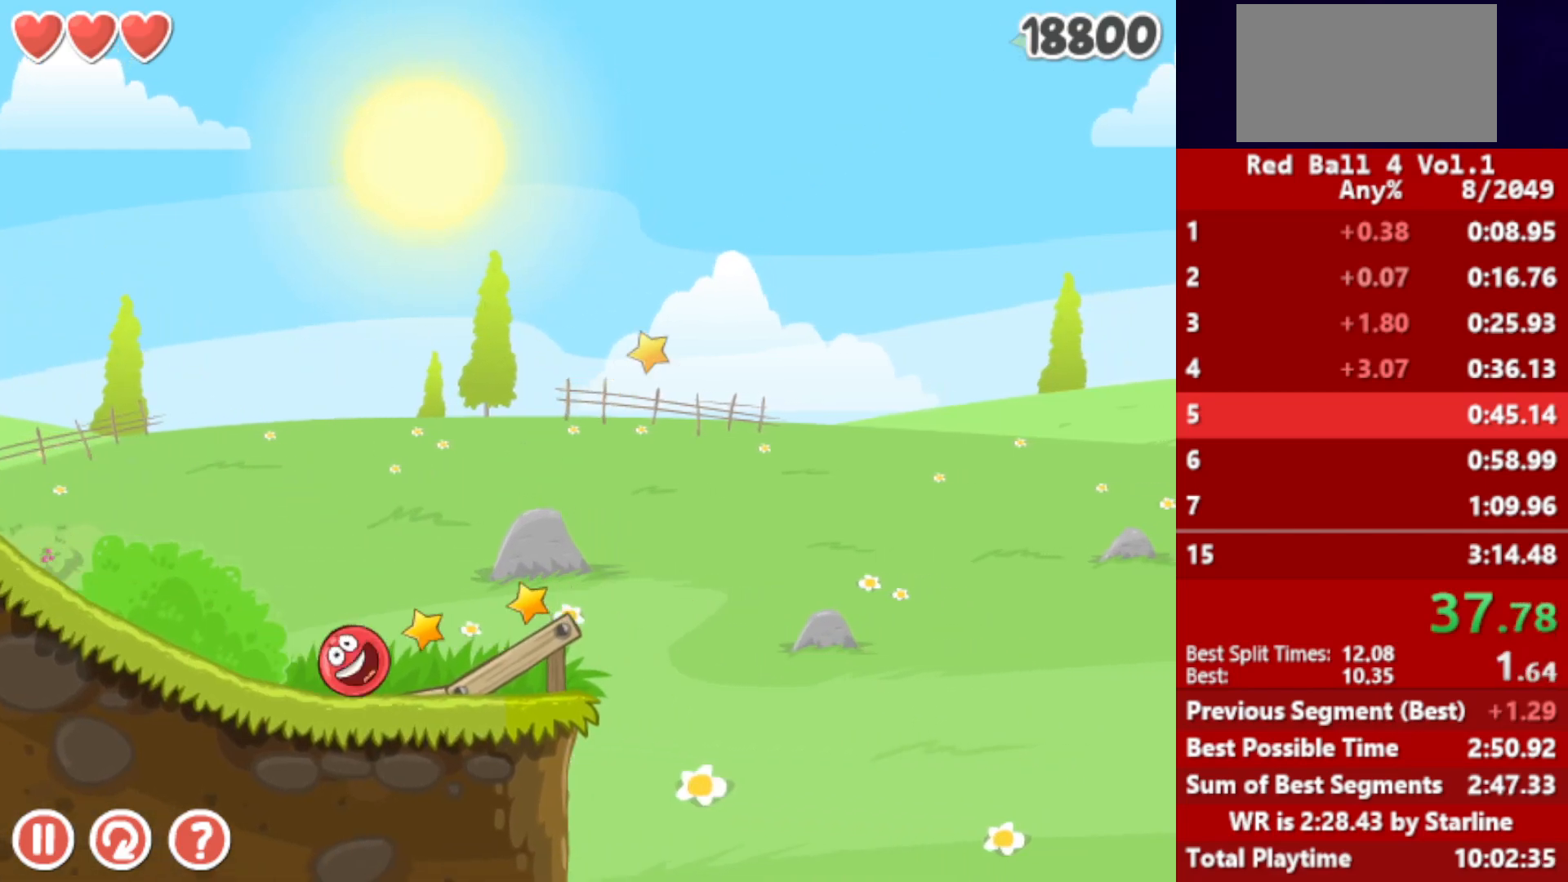
{"keys": ["right", "up"], "events": [[100, "up", "down"], [117, "up", "up"], [200, "up", "down"], [217, "up", "up"], [283, "up", "down"], [300, "up", "up"], [383, "up", "down"], [417, "up", "up"], [483, "up", "down"]]}
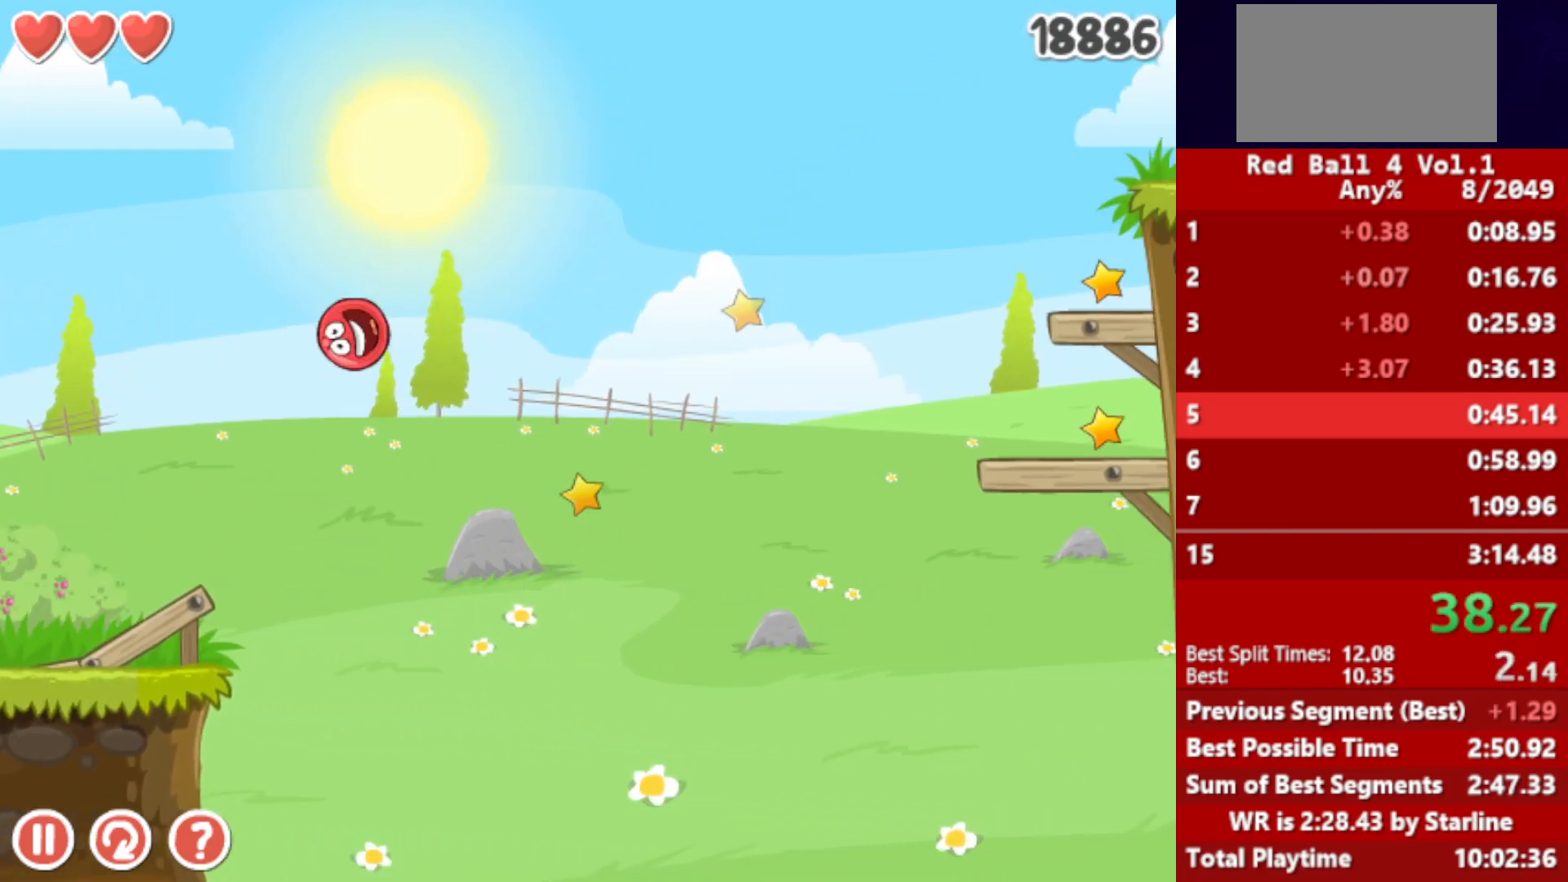
{"keys": ["left", "right"], "events": [[33, "up", "up"], [450, "left", "down"]]}
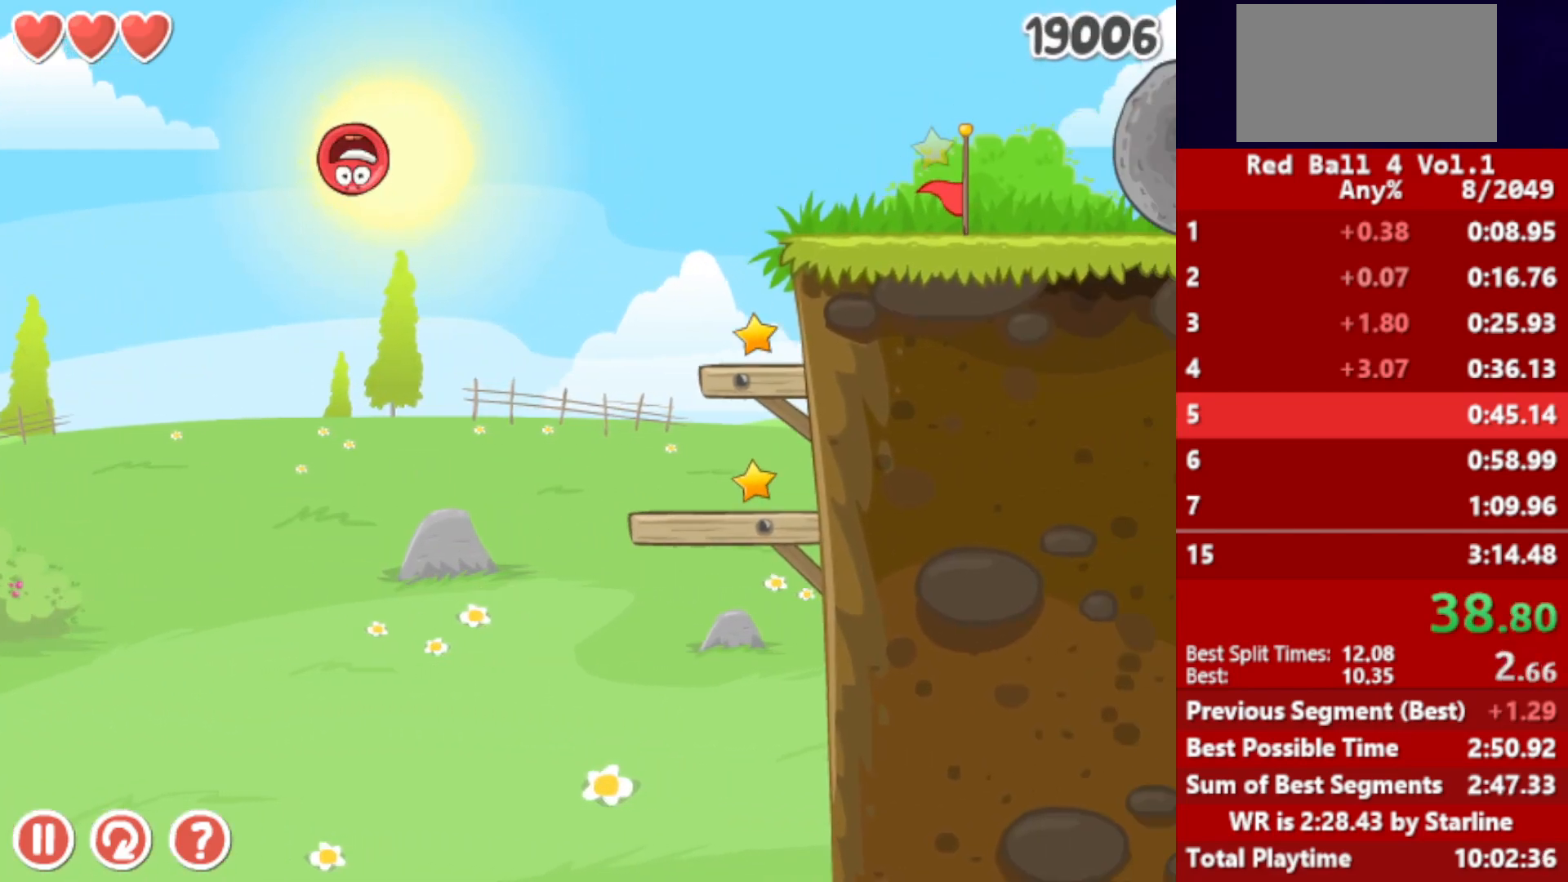
{"keys": ["right"], "events": [[17, "left", "up"]]}
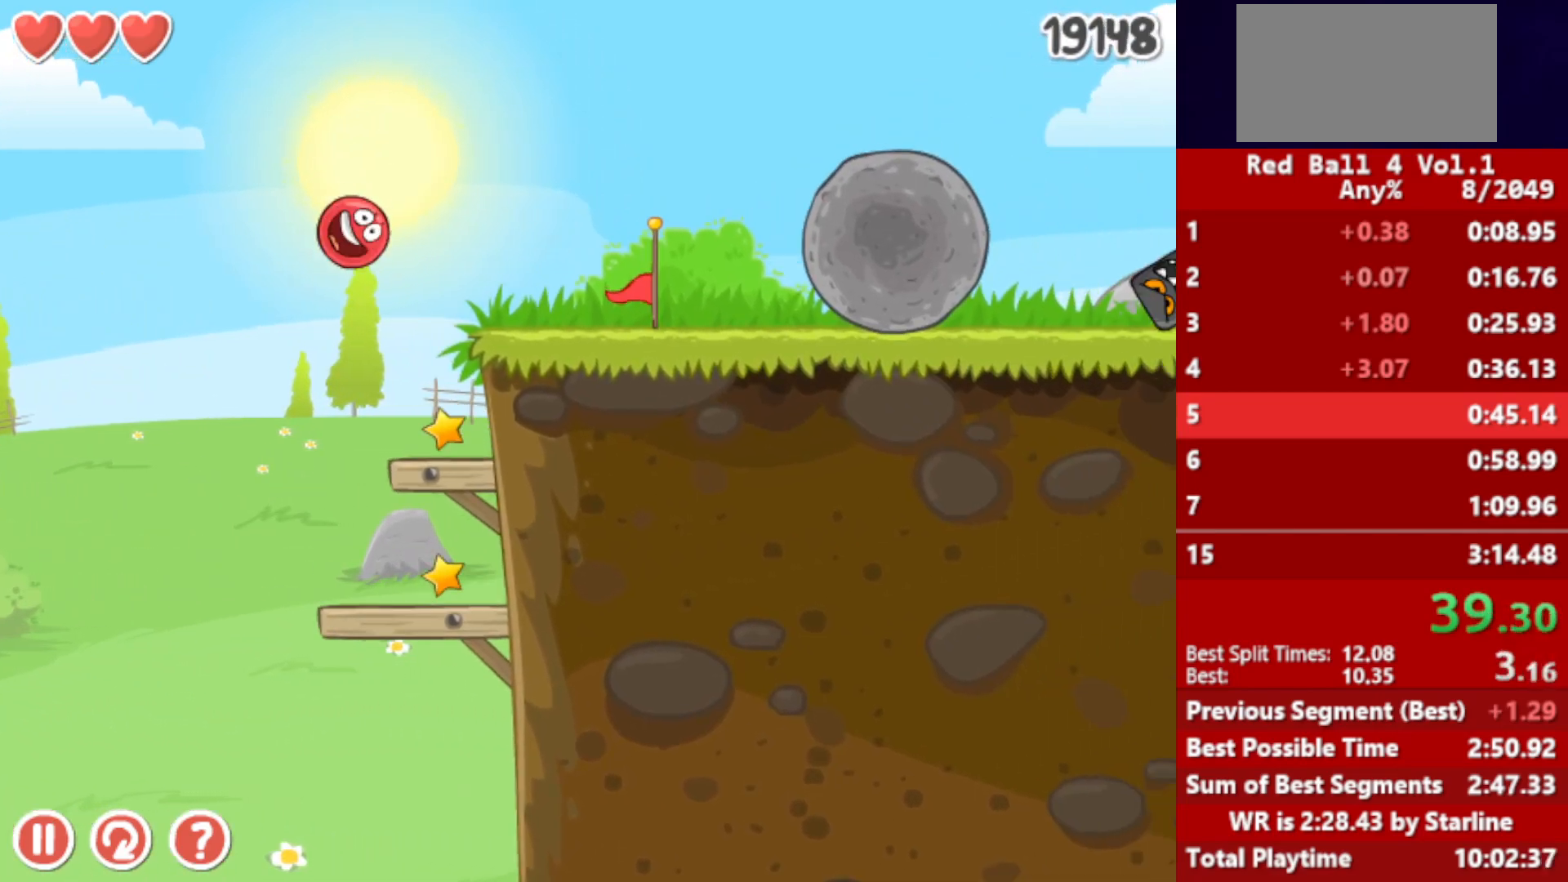
{"keys": ["right", "up"], "events": [[50, "up", "down"], [183, "left", "down"], [250, "left", "up"]]}
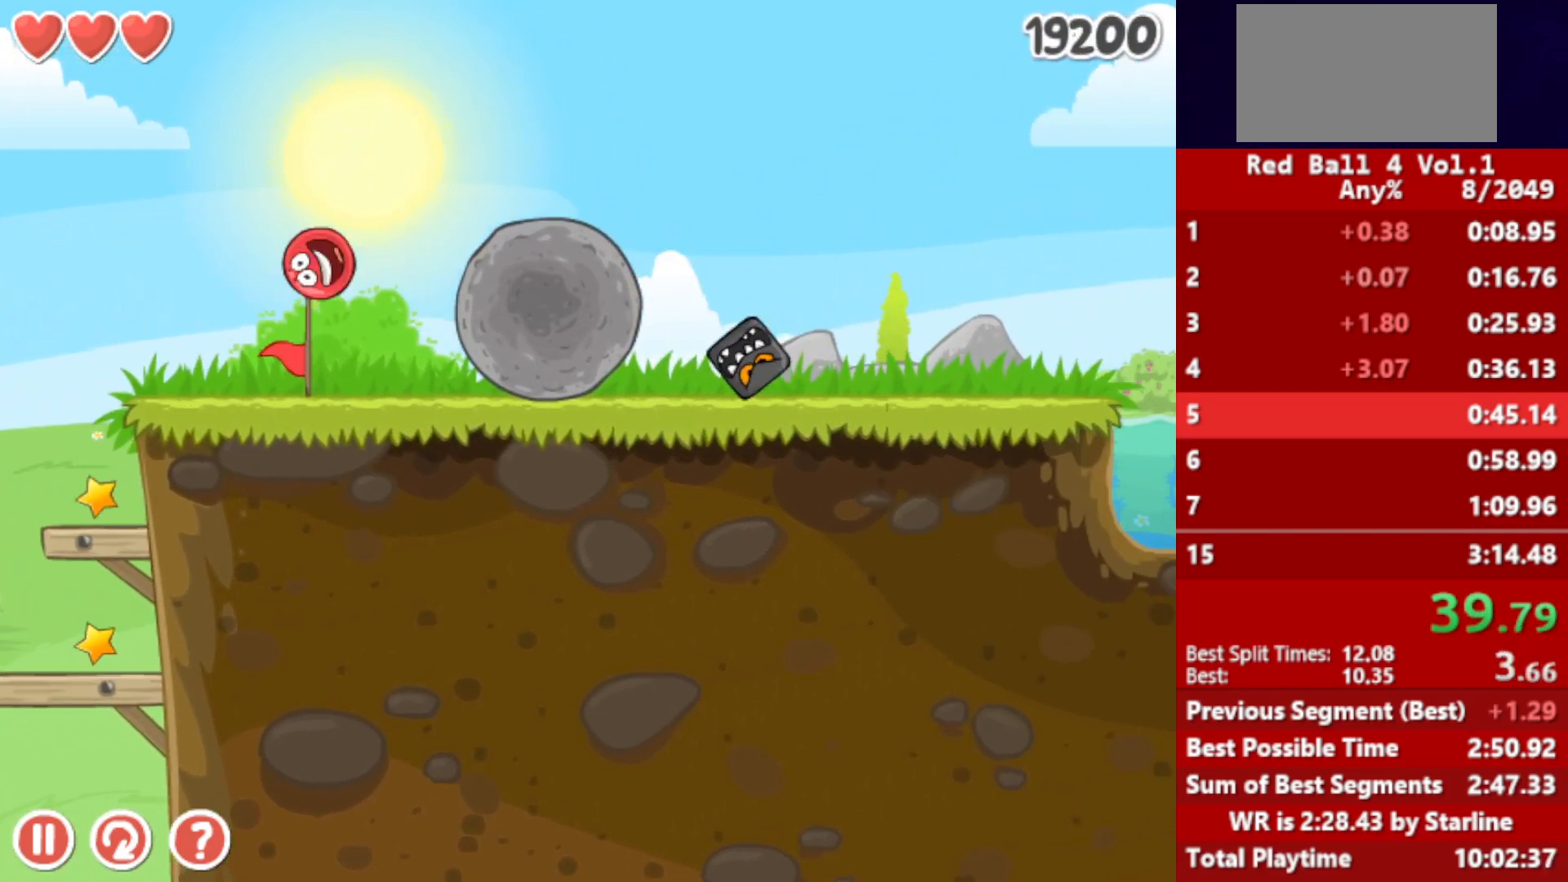
{"keys": ["right"], "events": [[100, "up", "up"]]}
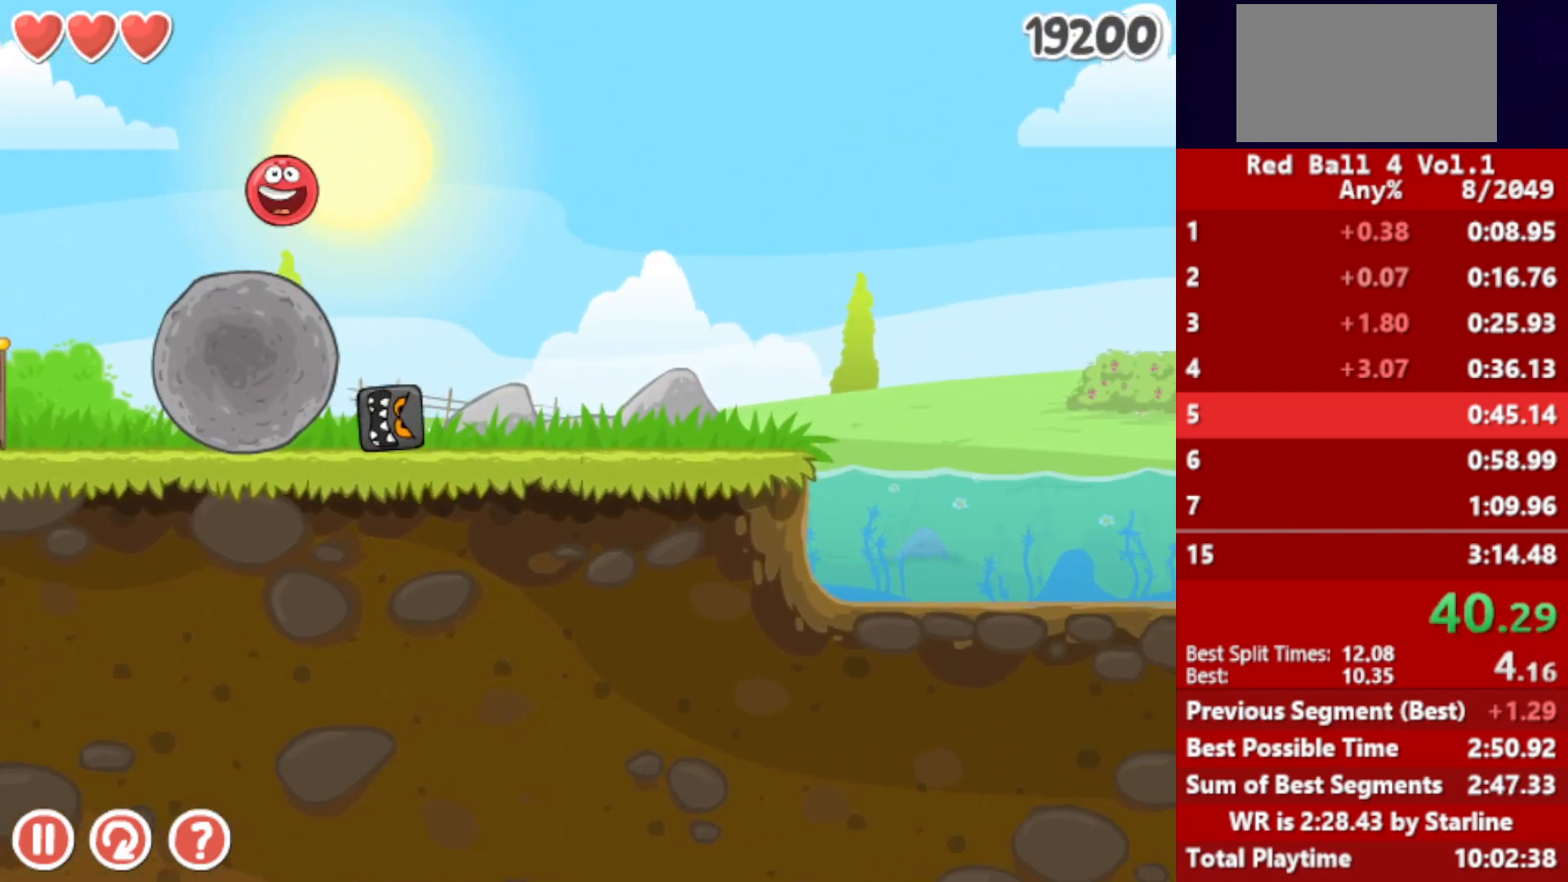
{"keys": ["right"], "events": []}
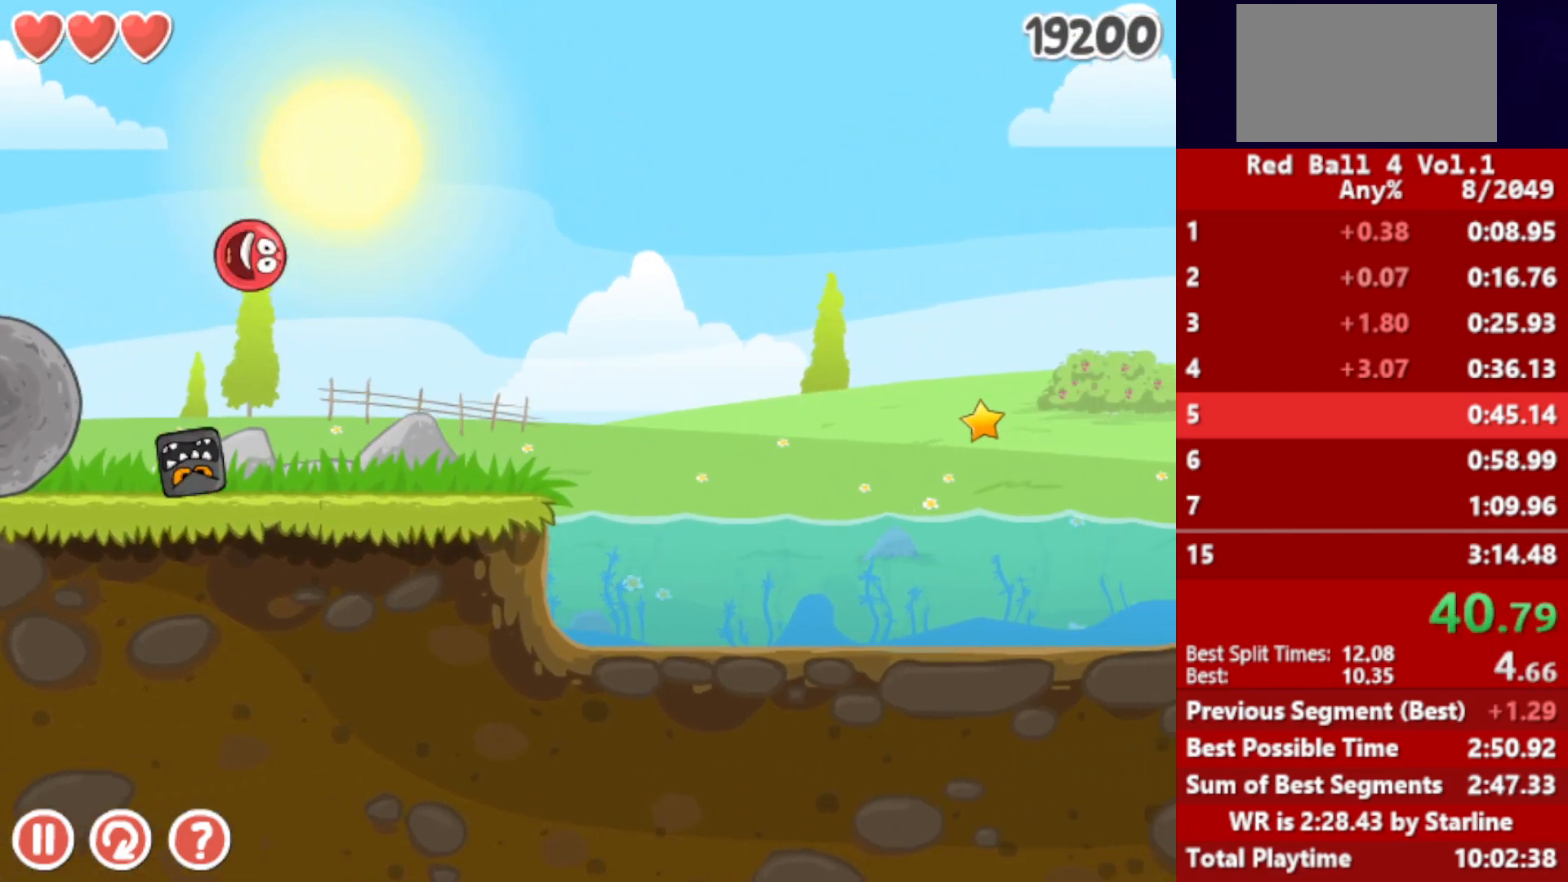
{"keys": ["right", "up"], "events": [[500, "up", "down"]]}